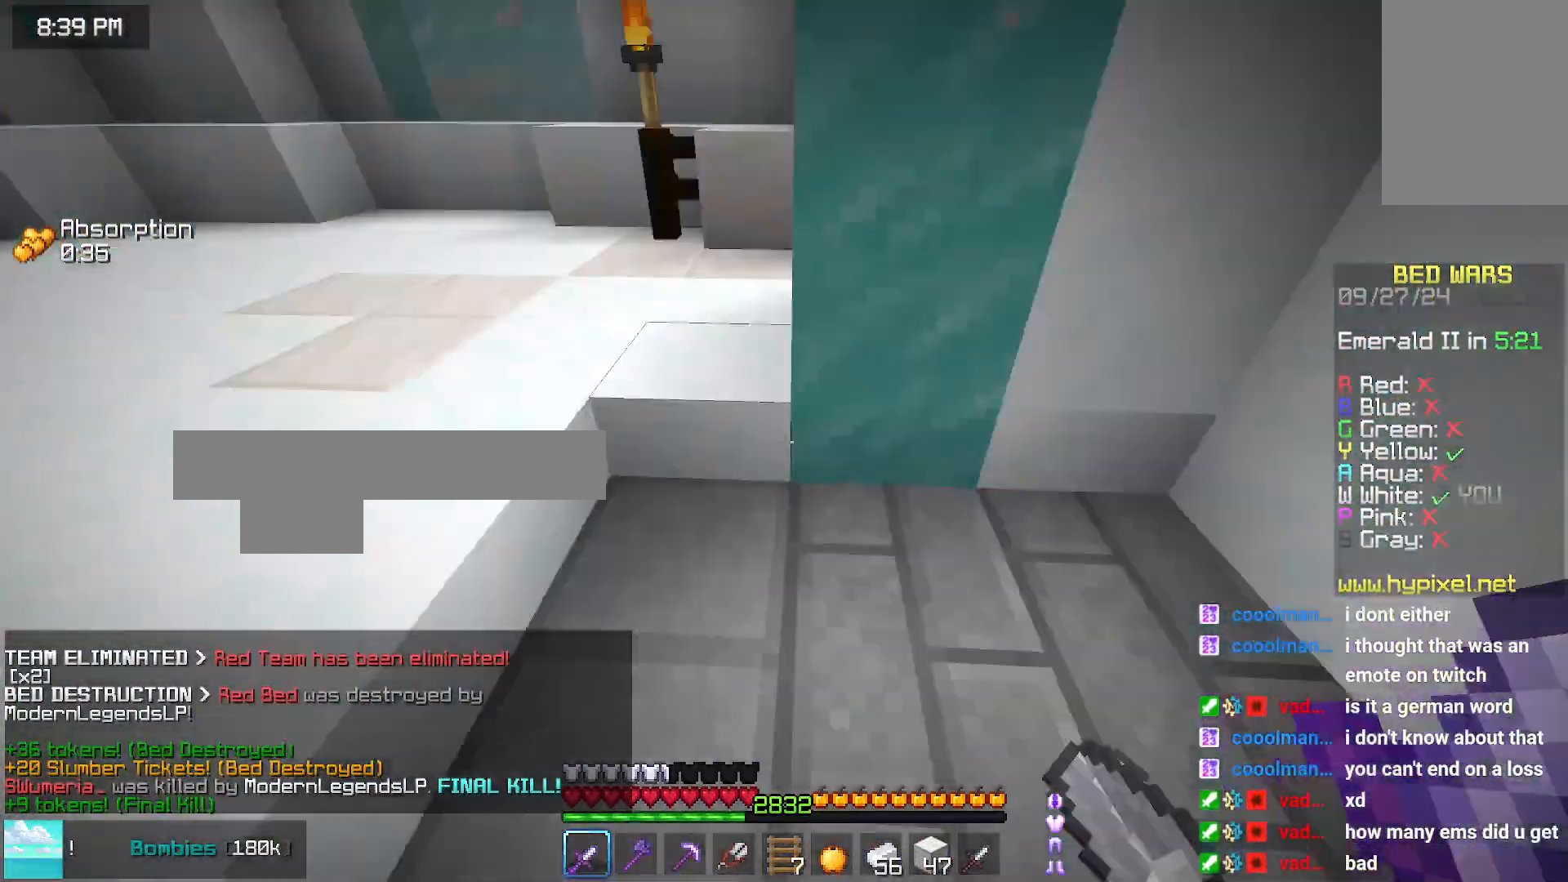
Gameplay with keyboard and mouse; each line is a JSON object with the keys and mouse buttons held at the frame after it. "events" lists presses ("down") and releases ("up") of "down", "left", "right", "space", "up", "mouse_left" and "mouse_right" between this image and that frame as [ms after this image, input, new state], when the widget could be followed in between. "mouse_left", "mouse_right" = the "left", "right" buttons of the "mouse" list. No other keys are recorded. Fast repeated clicks can show as one long hold. Mouse movement is not recorded.
{"keys": ["space", "up"], "mouse": [], "events": [[283, "left", "up"], [283, "space", "down"]]}
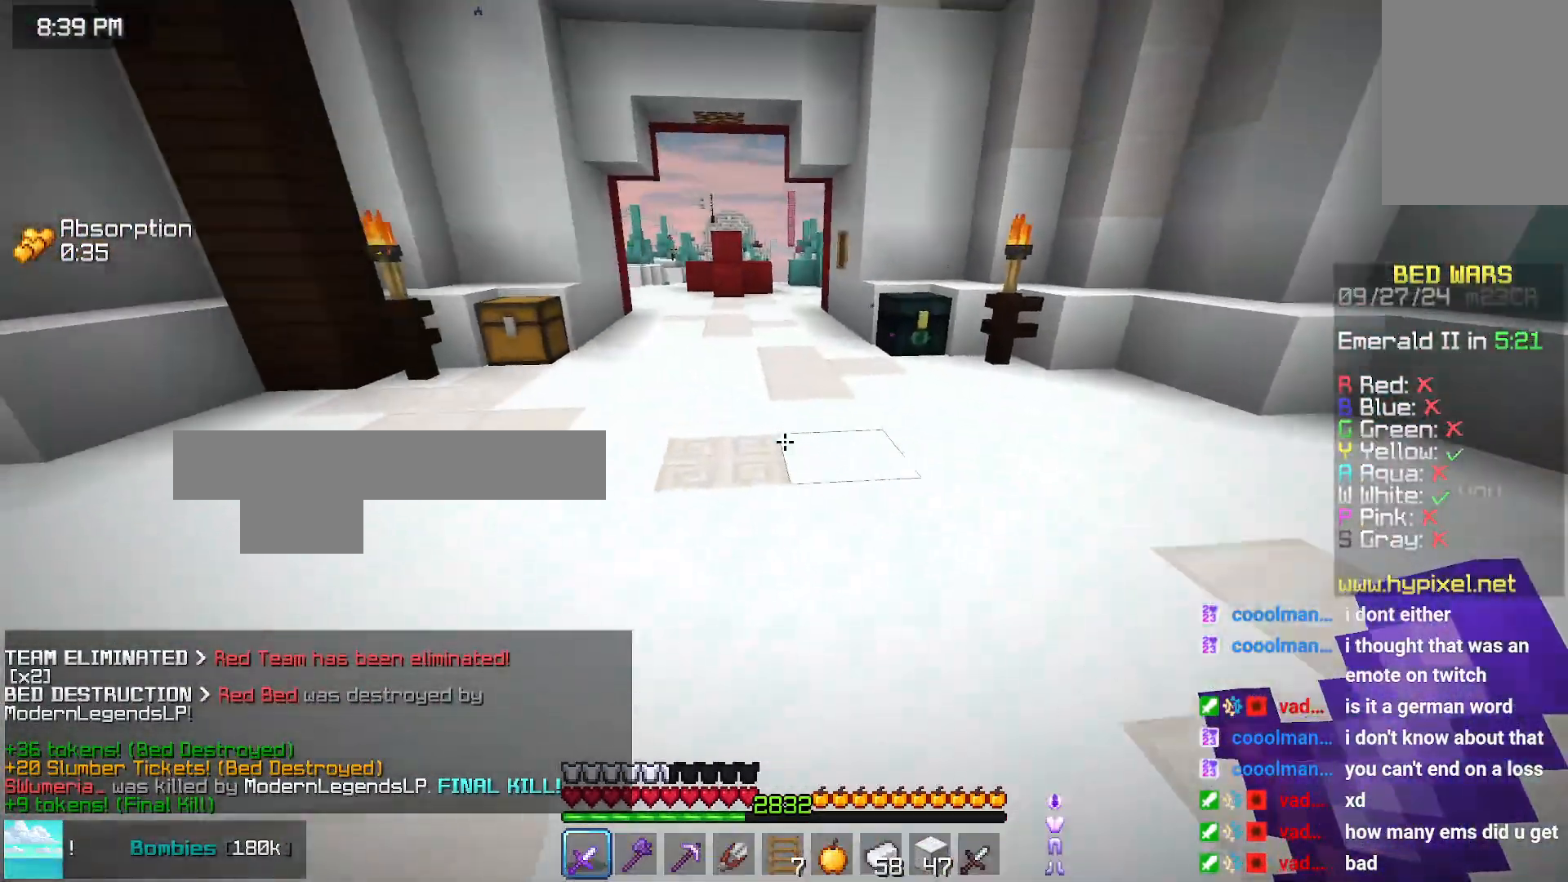
{"keys": [], "mouse": [], "events": [[100, "space", "up"], [100, "up", "up"]]}
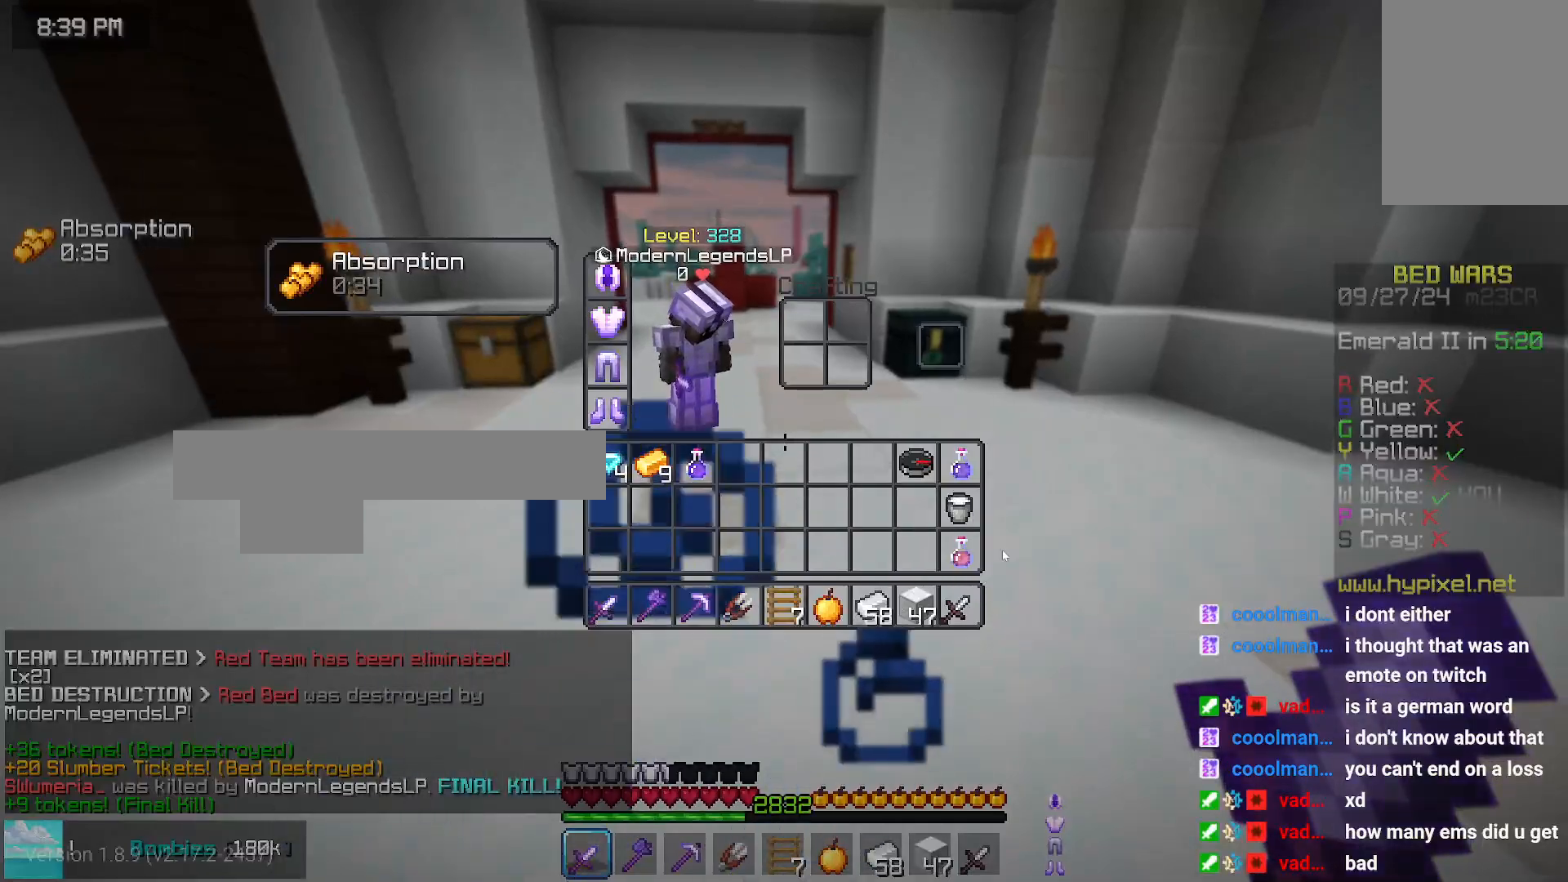
{"keys": [], "mouse": [], "events": []}
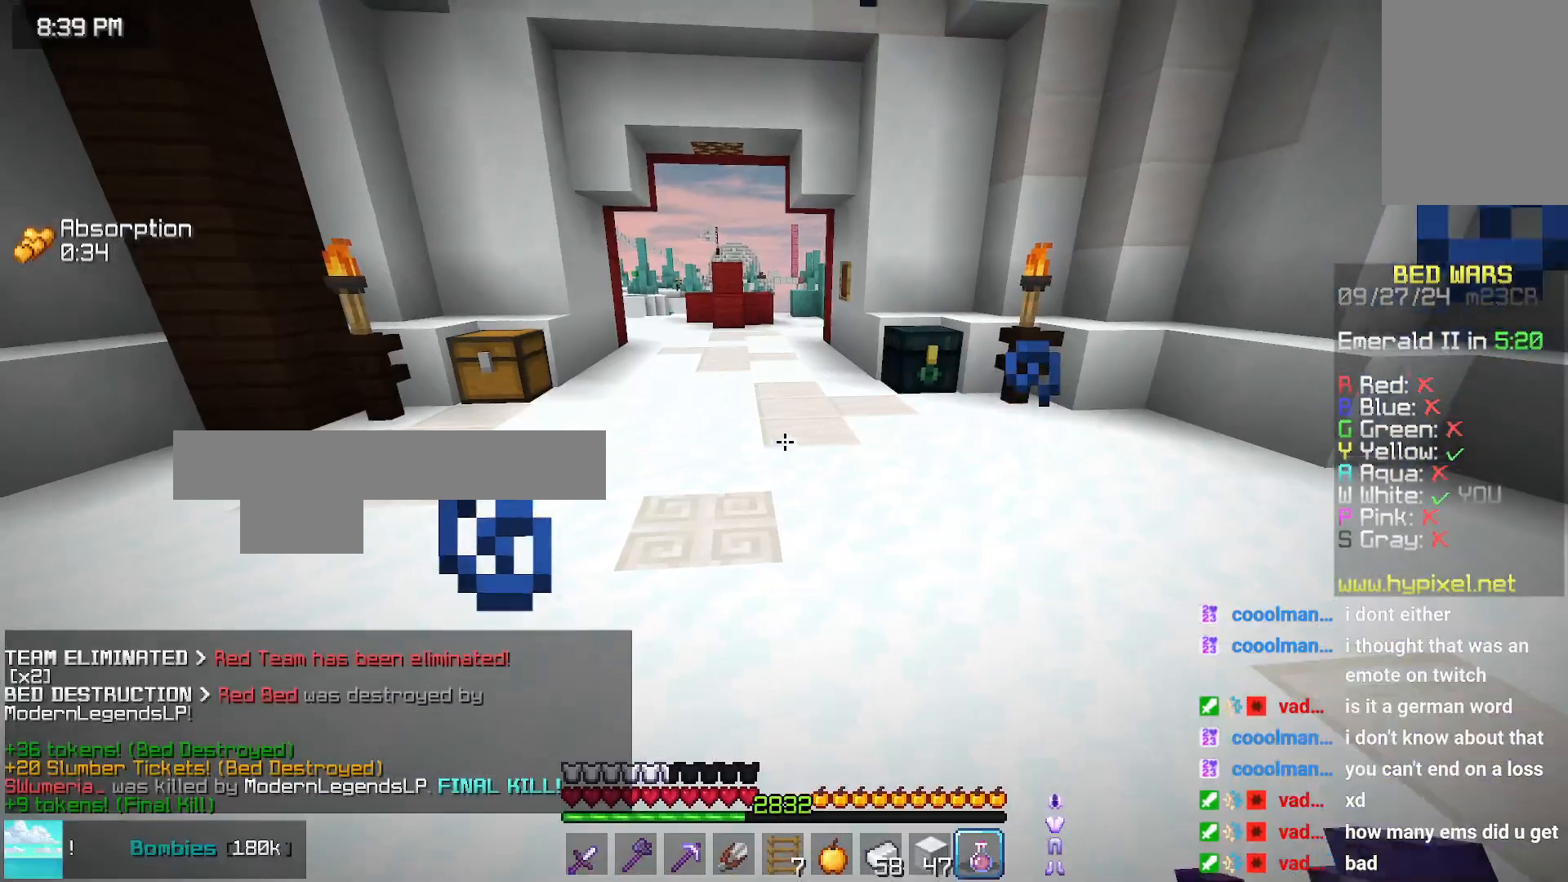
{"keys": ["up"], "mouse": ["right"], "events": [[16, "mouse_right", "down"], [16, "up", "down"]]}
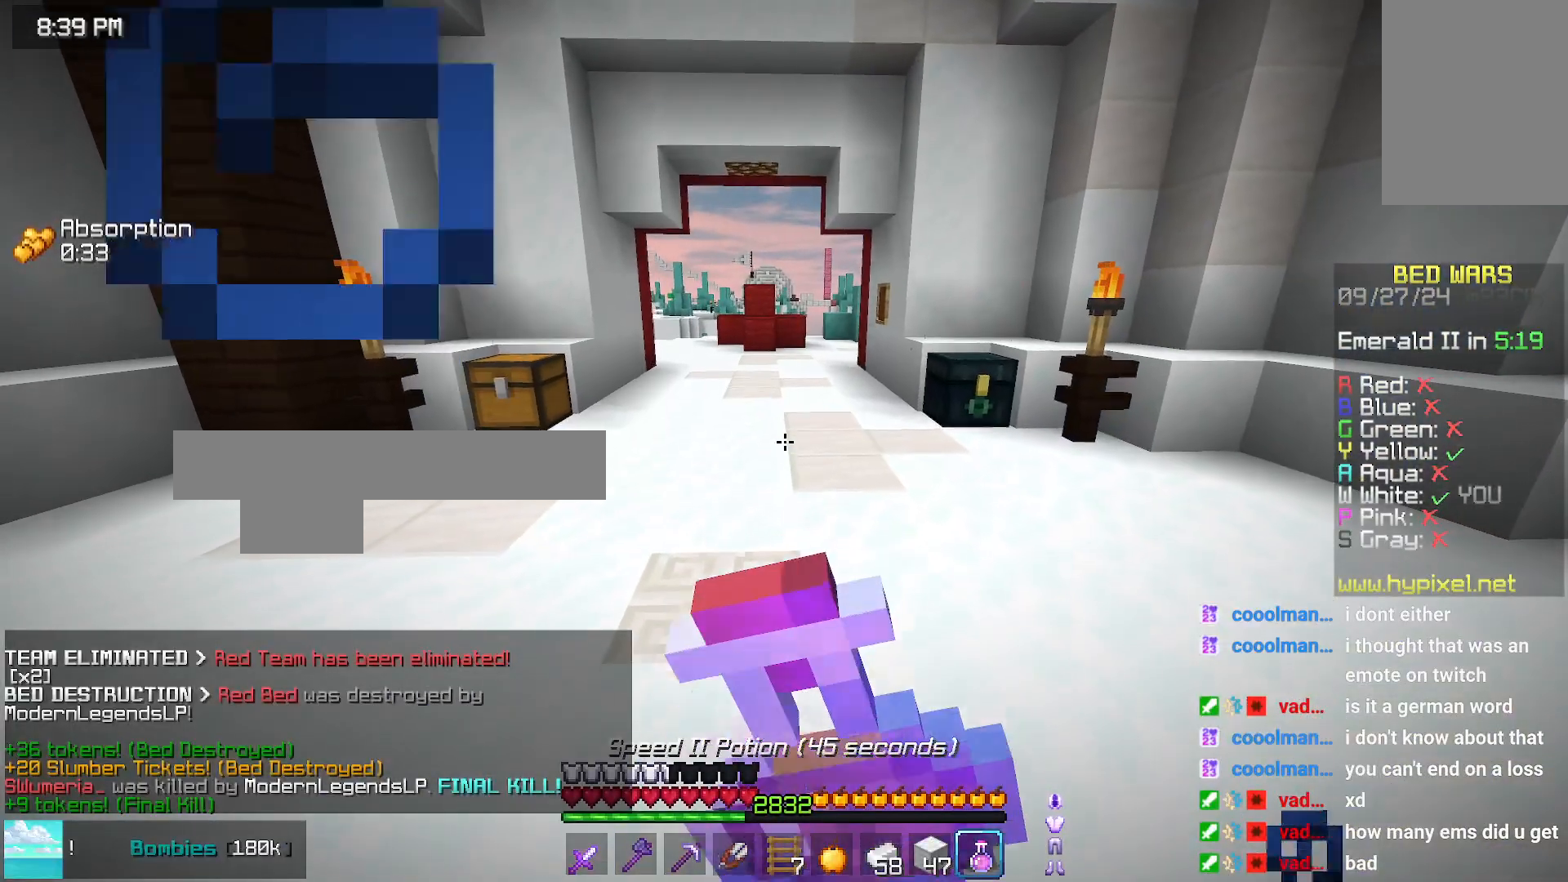
{"keys": ["up"], "mouse": ["right"], "events": []}
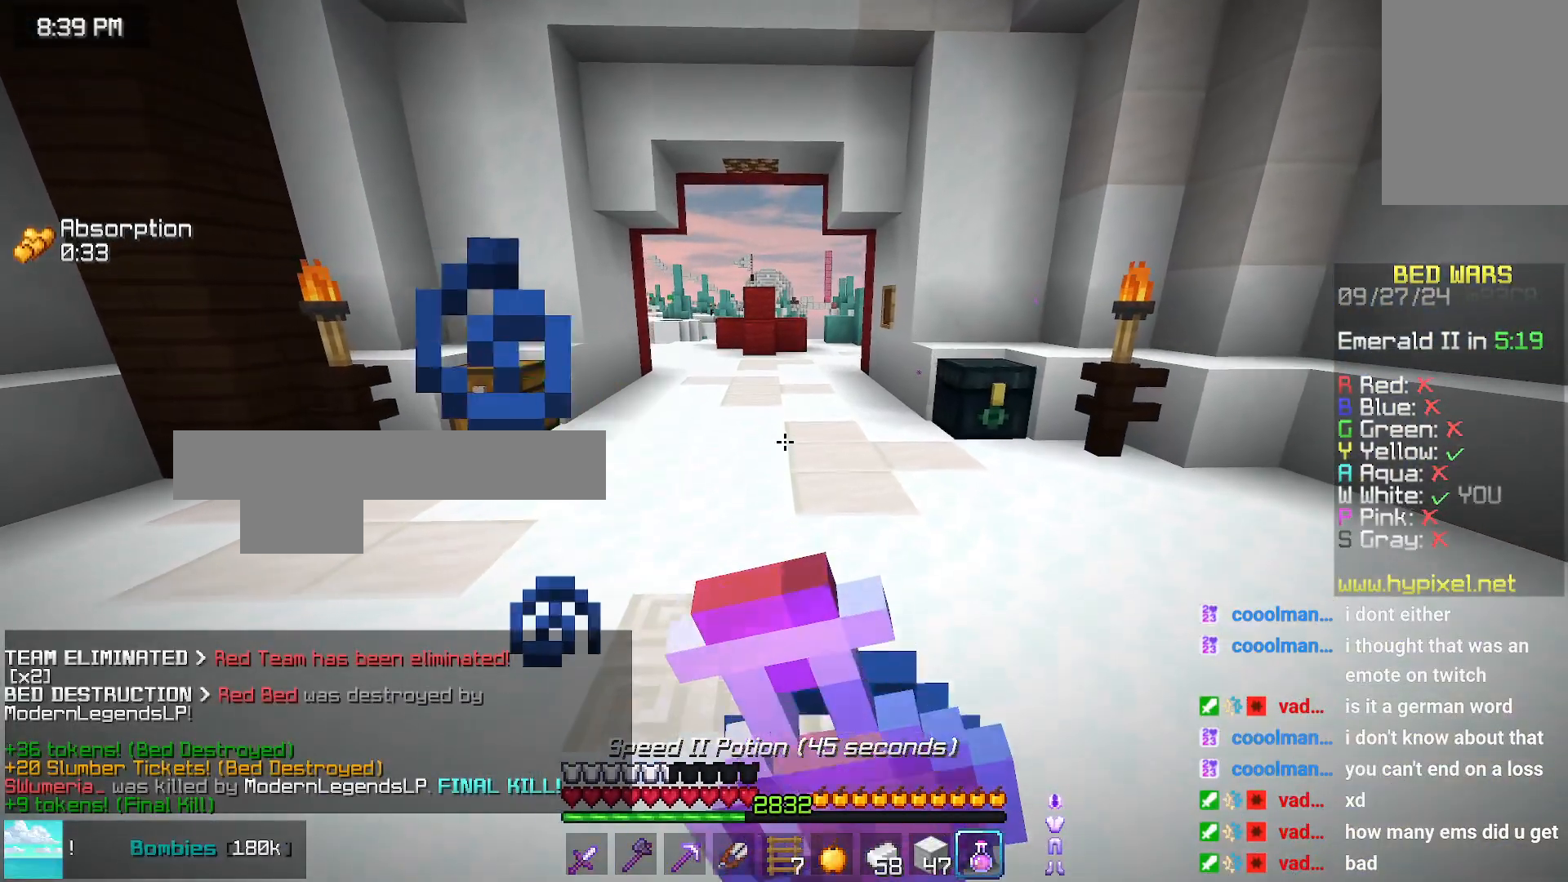
{"keys": ["up"], "mouse": ["right"], "events": []}
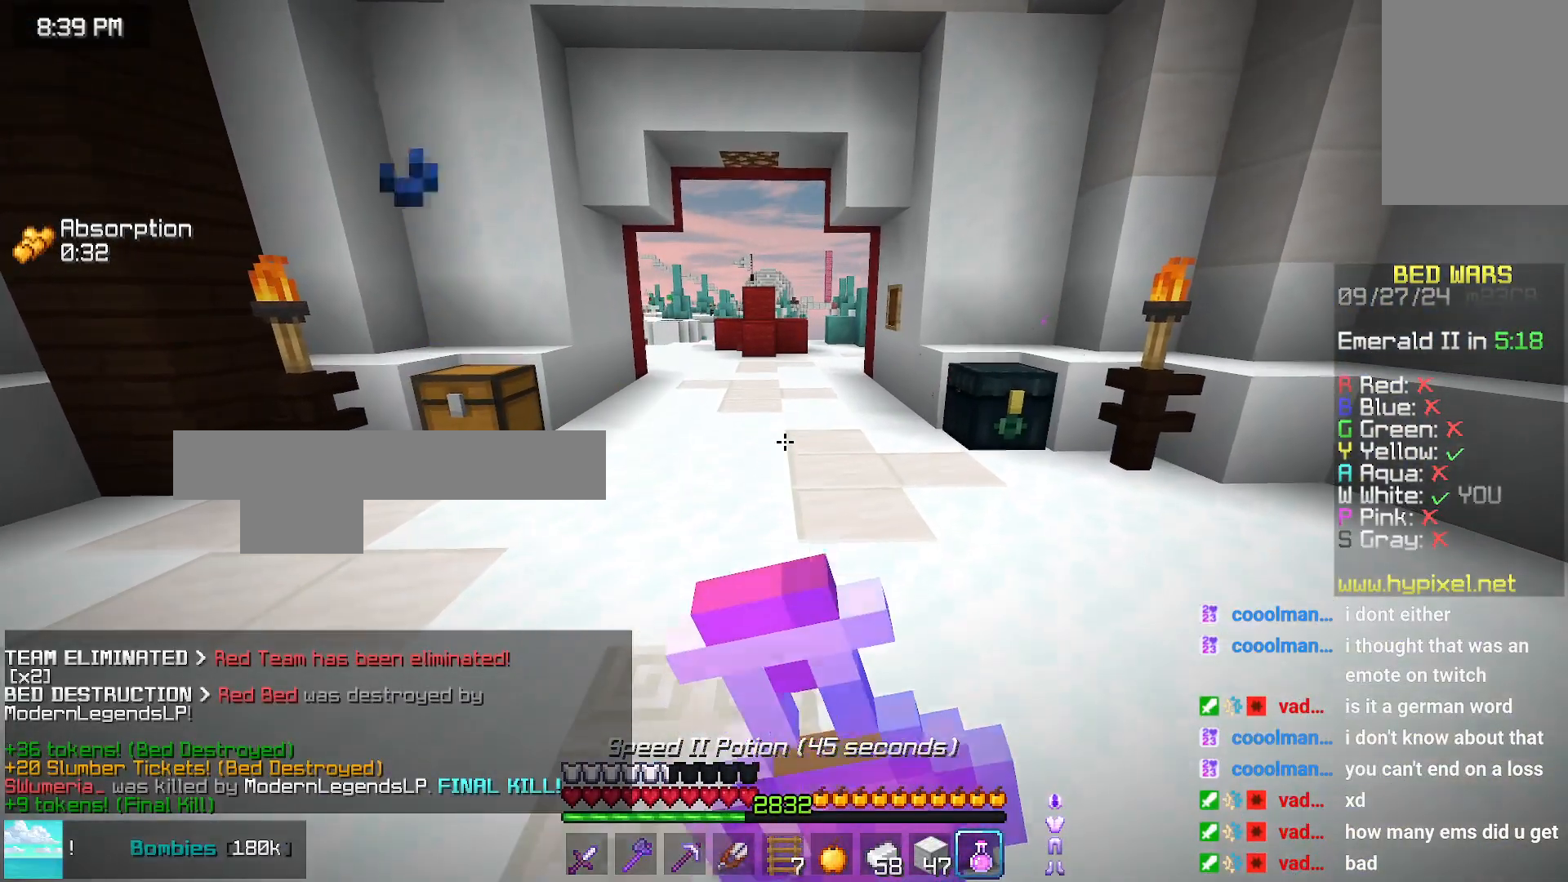
{"keys": [], "mouse": [], "events": [[383, "mouse_right", "up"], [383, "up", "up"]]}
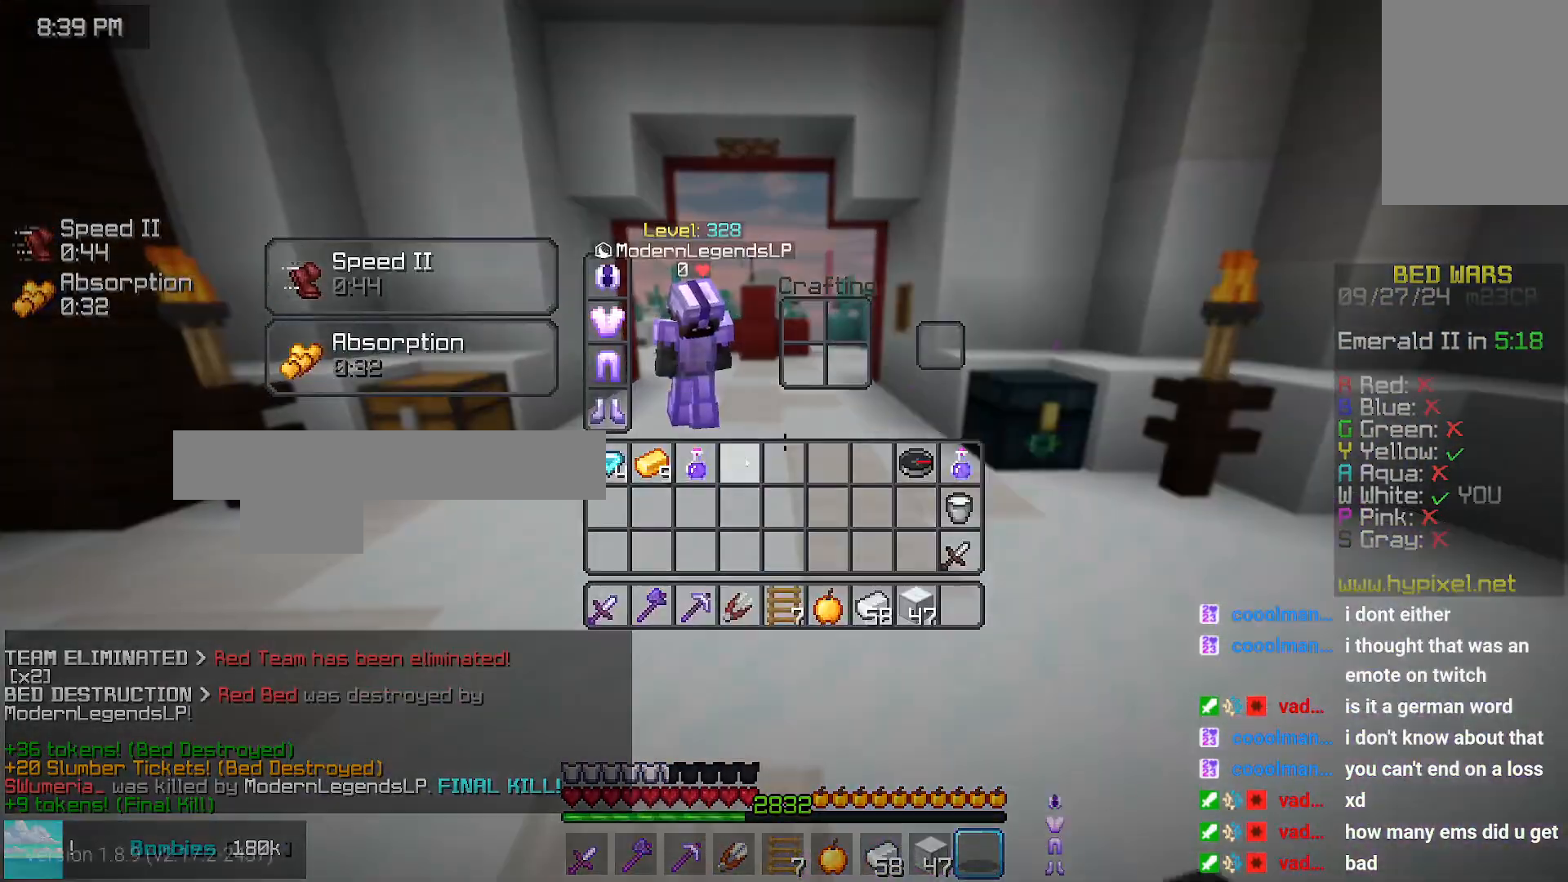
{"keys": [], "mouse": [], "events": []}
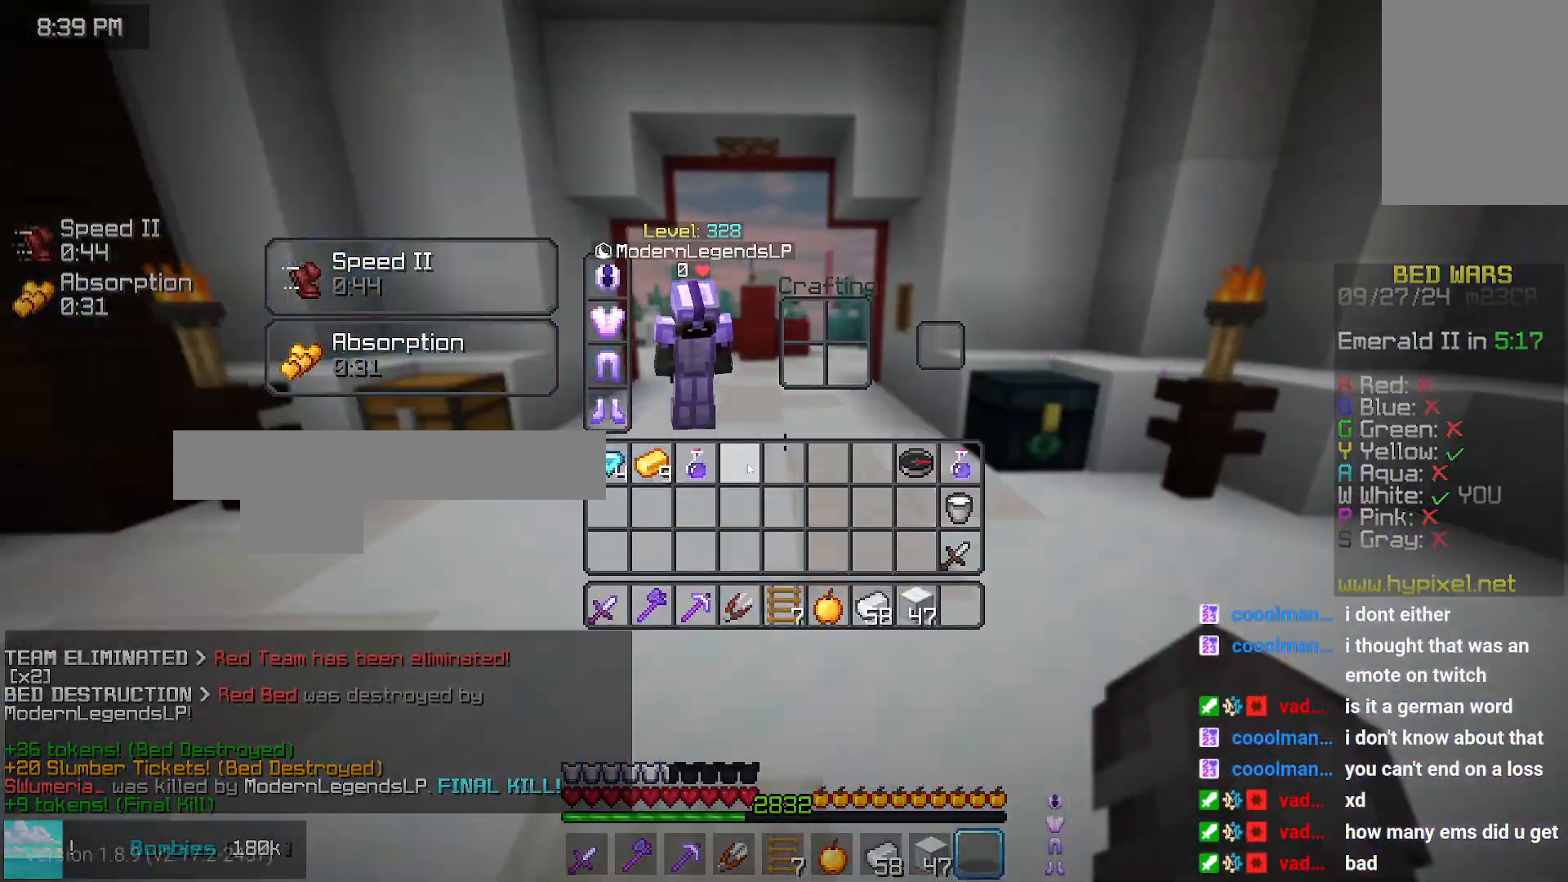
{"keys": [], "mouse": [], "events": []}
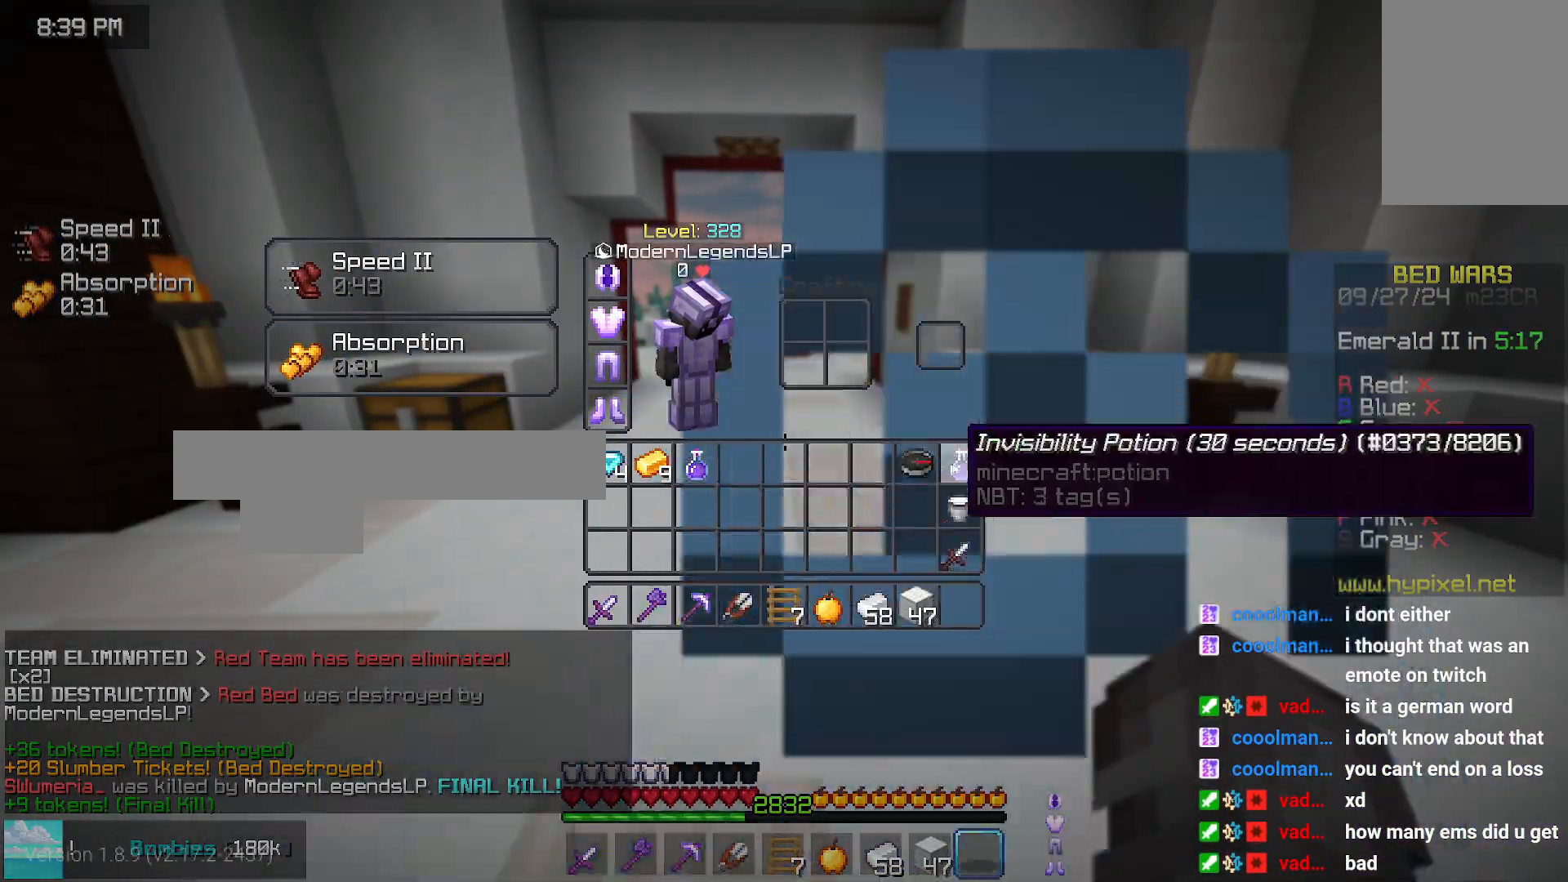
{"keys": [], "mouse": [], "events": []}
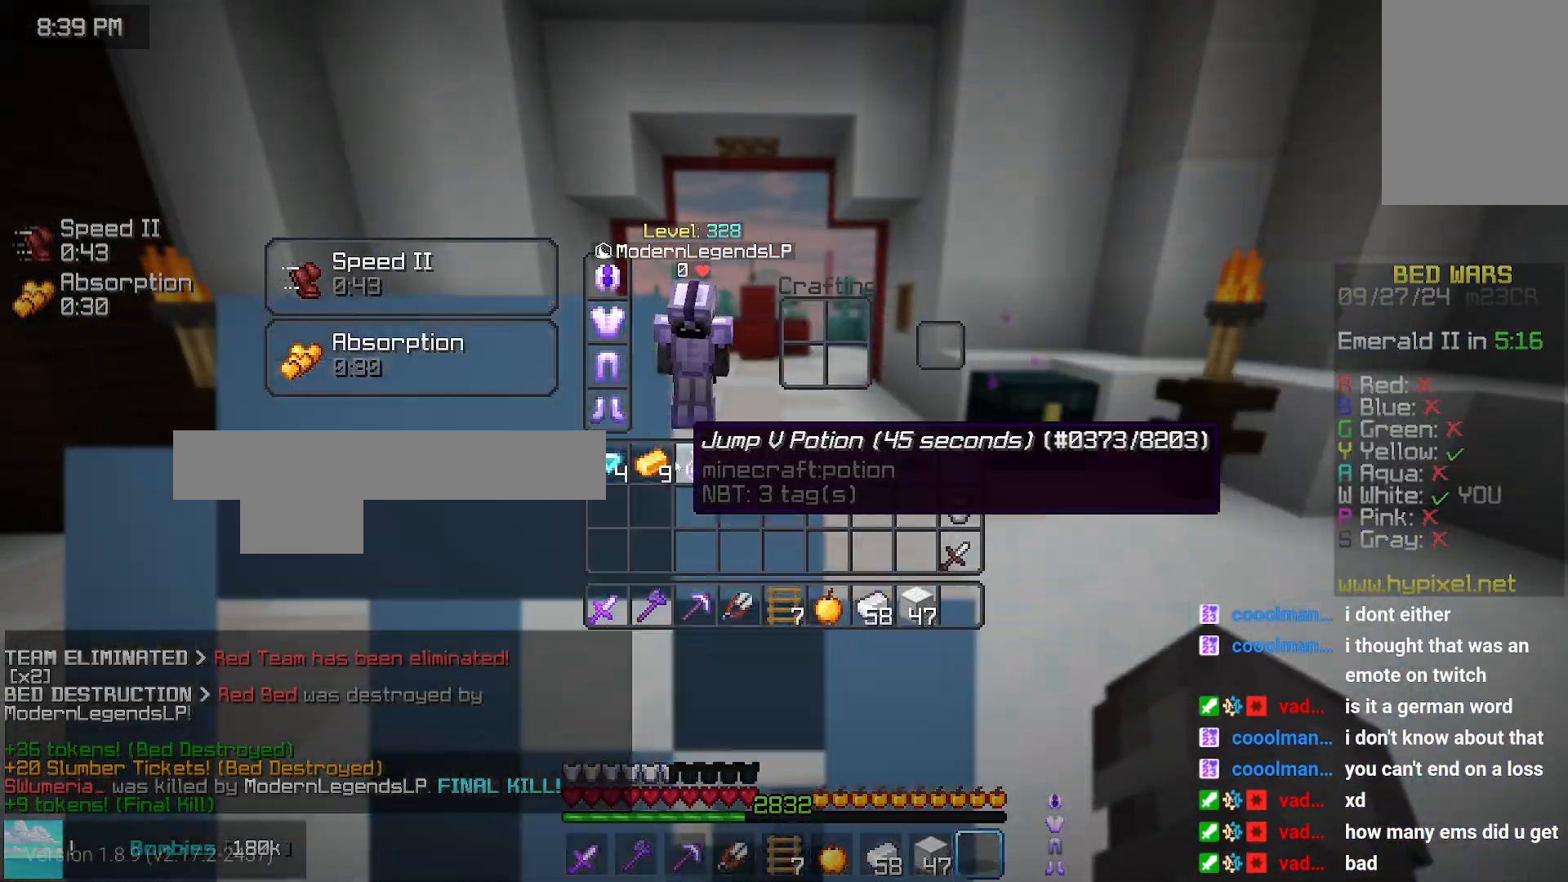
{"keys": ["up"], "mouse": ["right"], "events": [[183, "mouse_right", "down"], [233, "up", "down"]]}
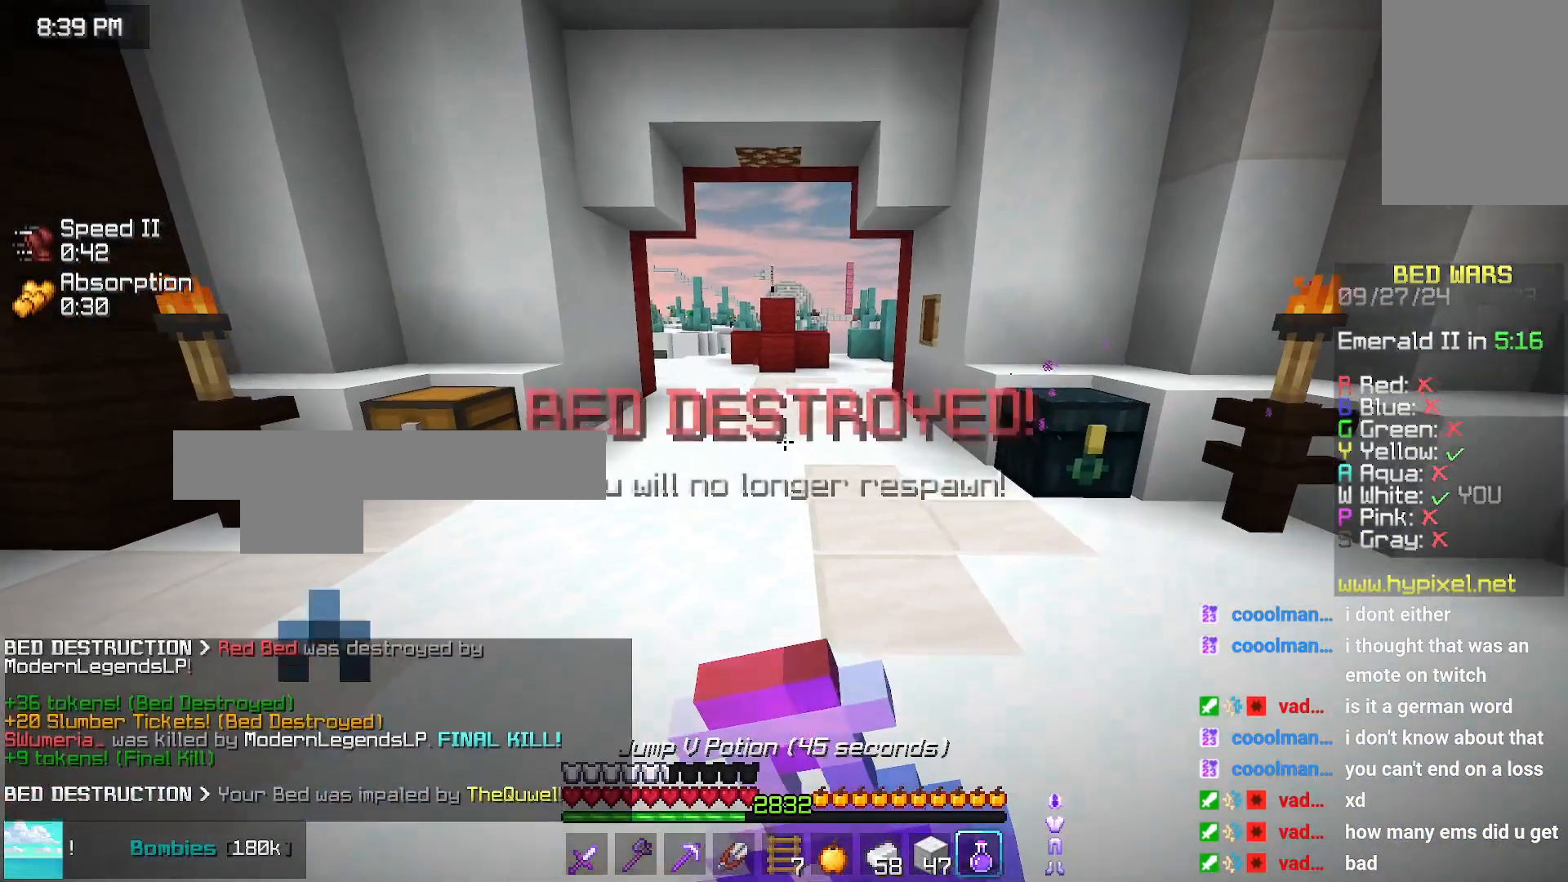
{"keys": ["up"], "mouse": ["right"], "events": []}
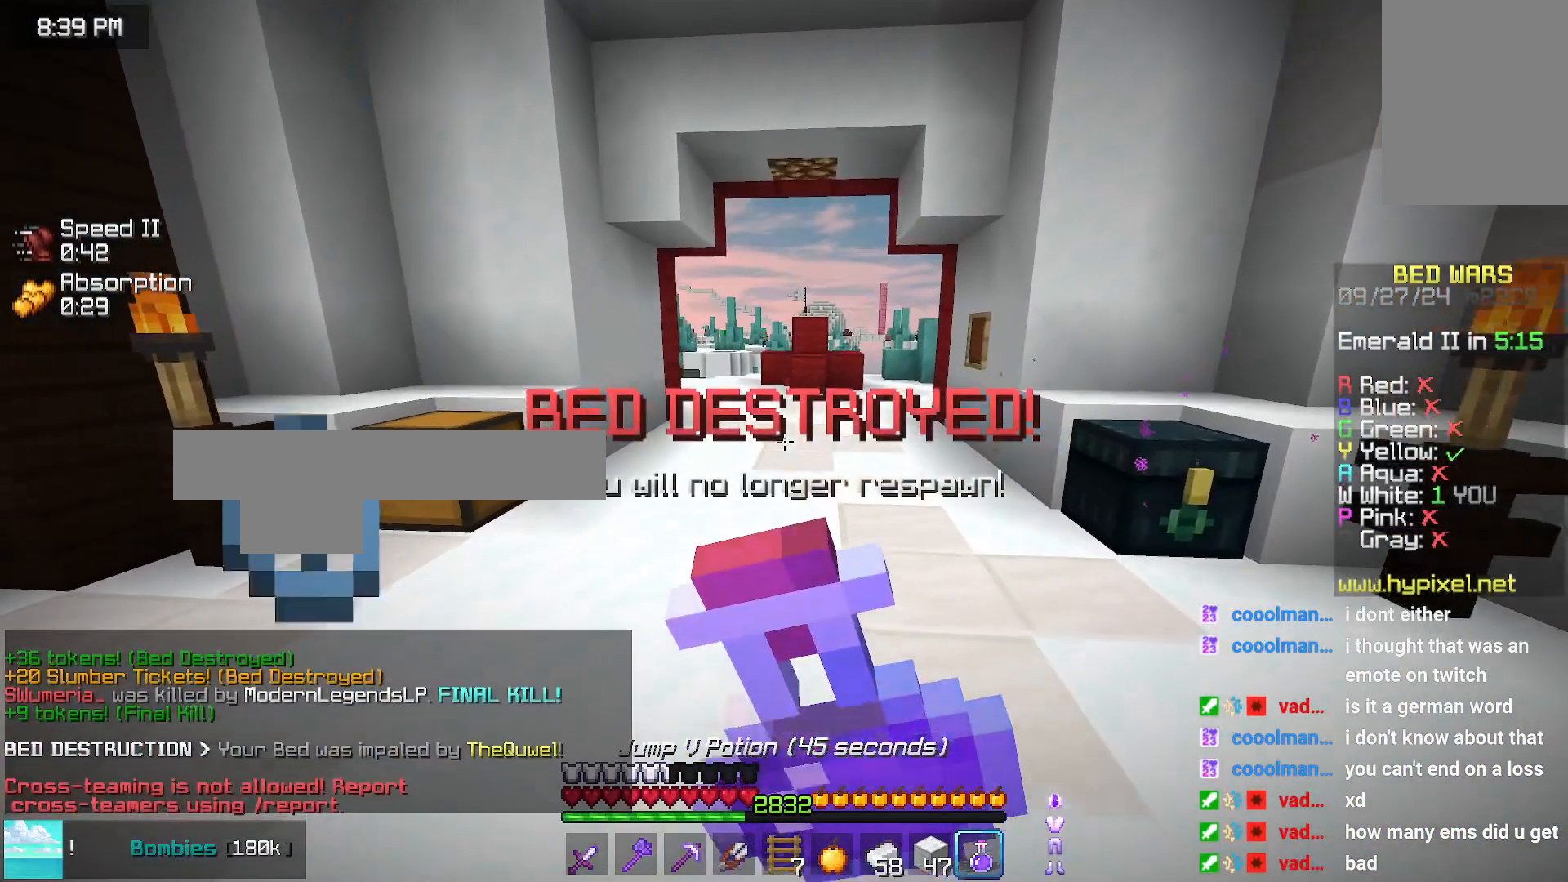
{"keys": ["up"], "mouse": ["right"], "events": []}
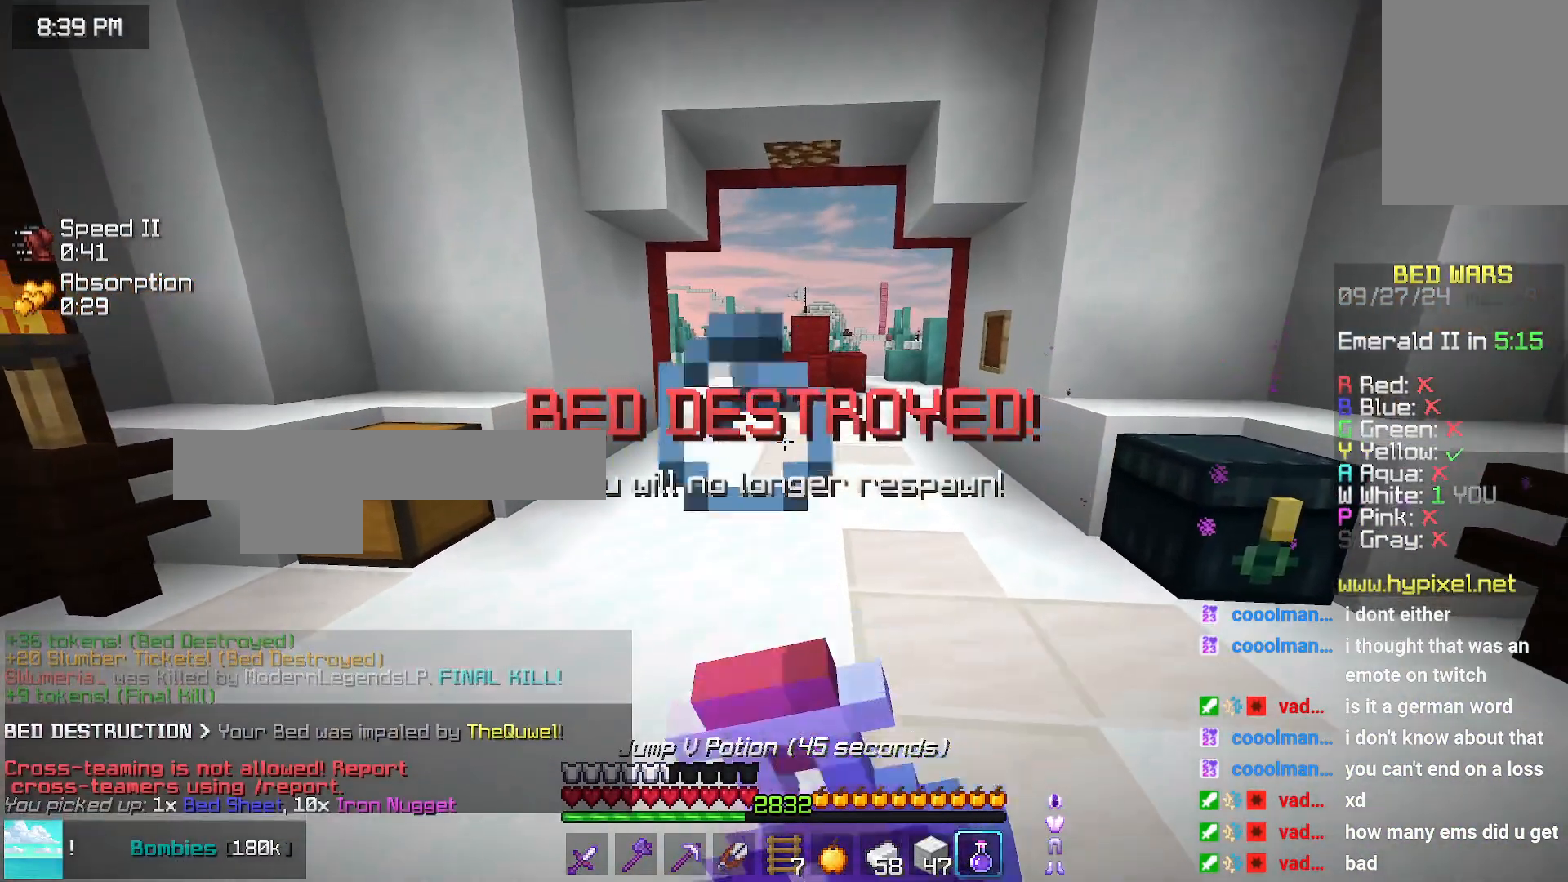
{"keys": [], "mouse": ["right"], "events": [[483, "up", "up"]]}
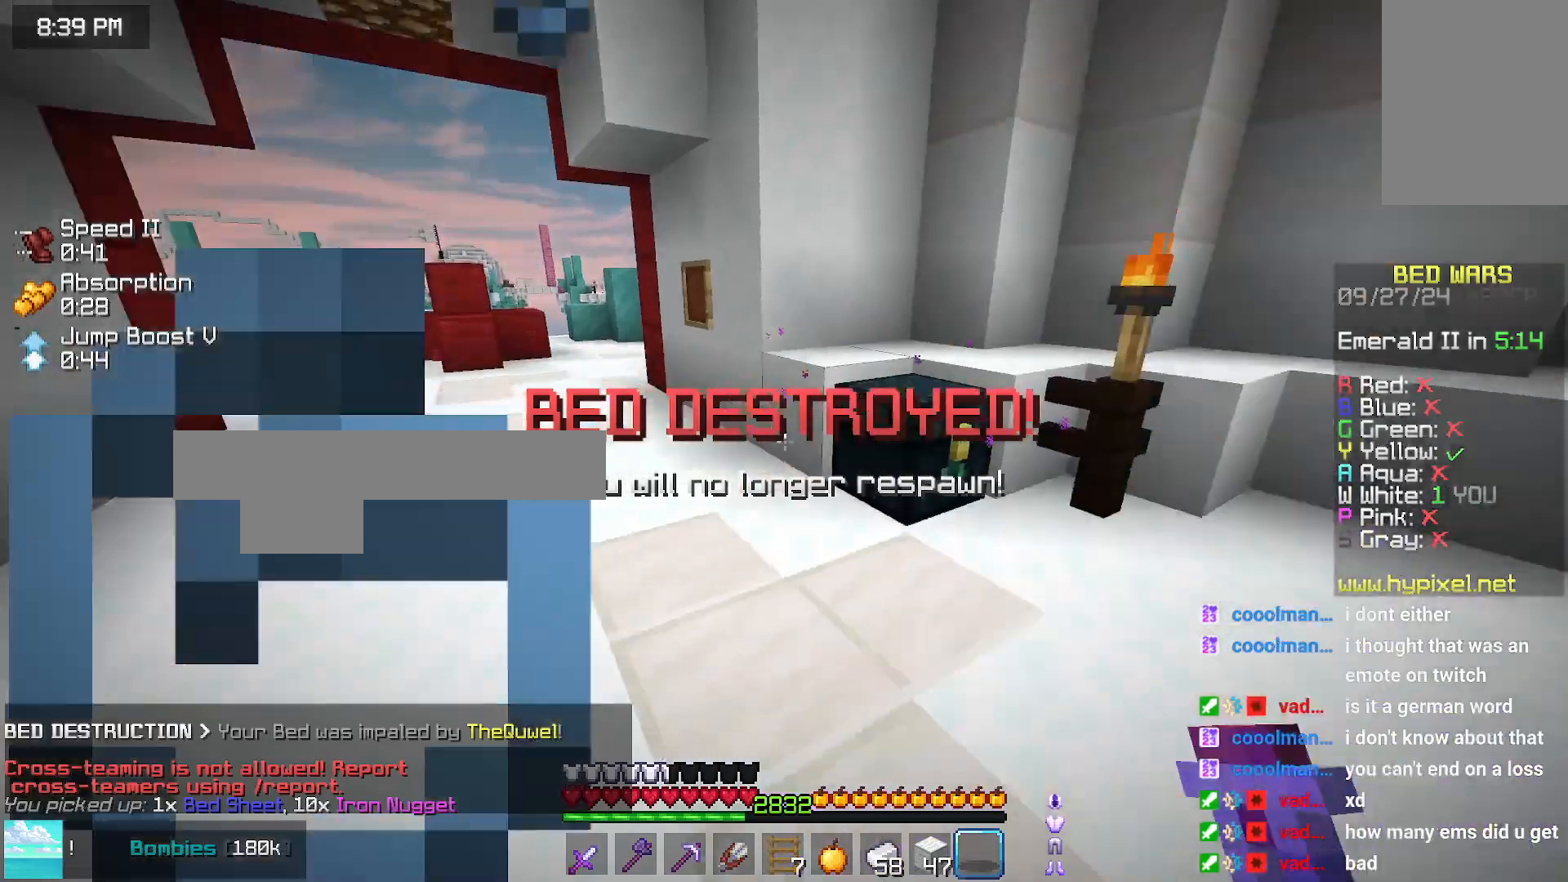
{"keys": [], "mouse": ["right"], "events": [[133, "mouse_right", "up"], [250, "mouse_right", "down"], [300, "mouse_right", "up"], [400, "mouse_right", "down"]]}
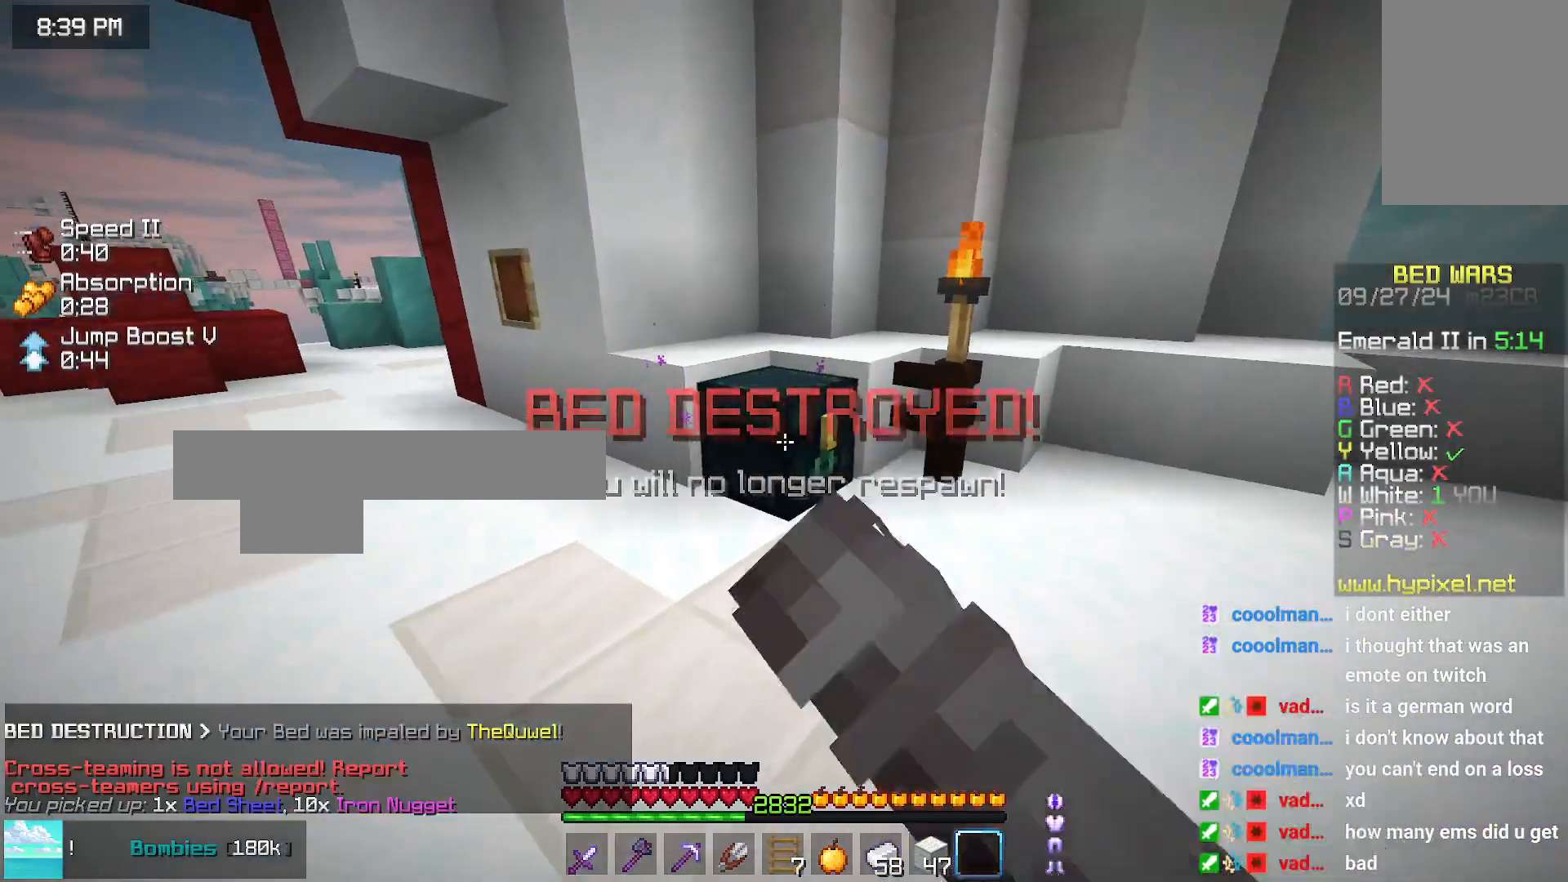
{"keys": [], "mouse": [], "events": [[50, "mouse_right", "up"]]}
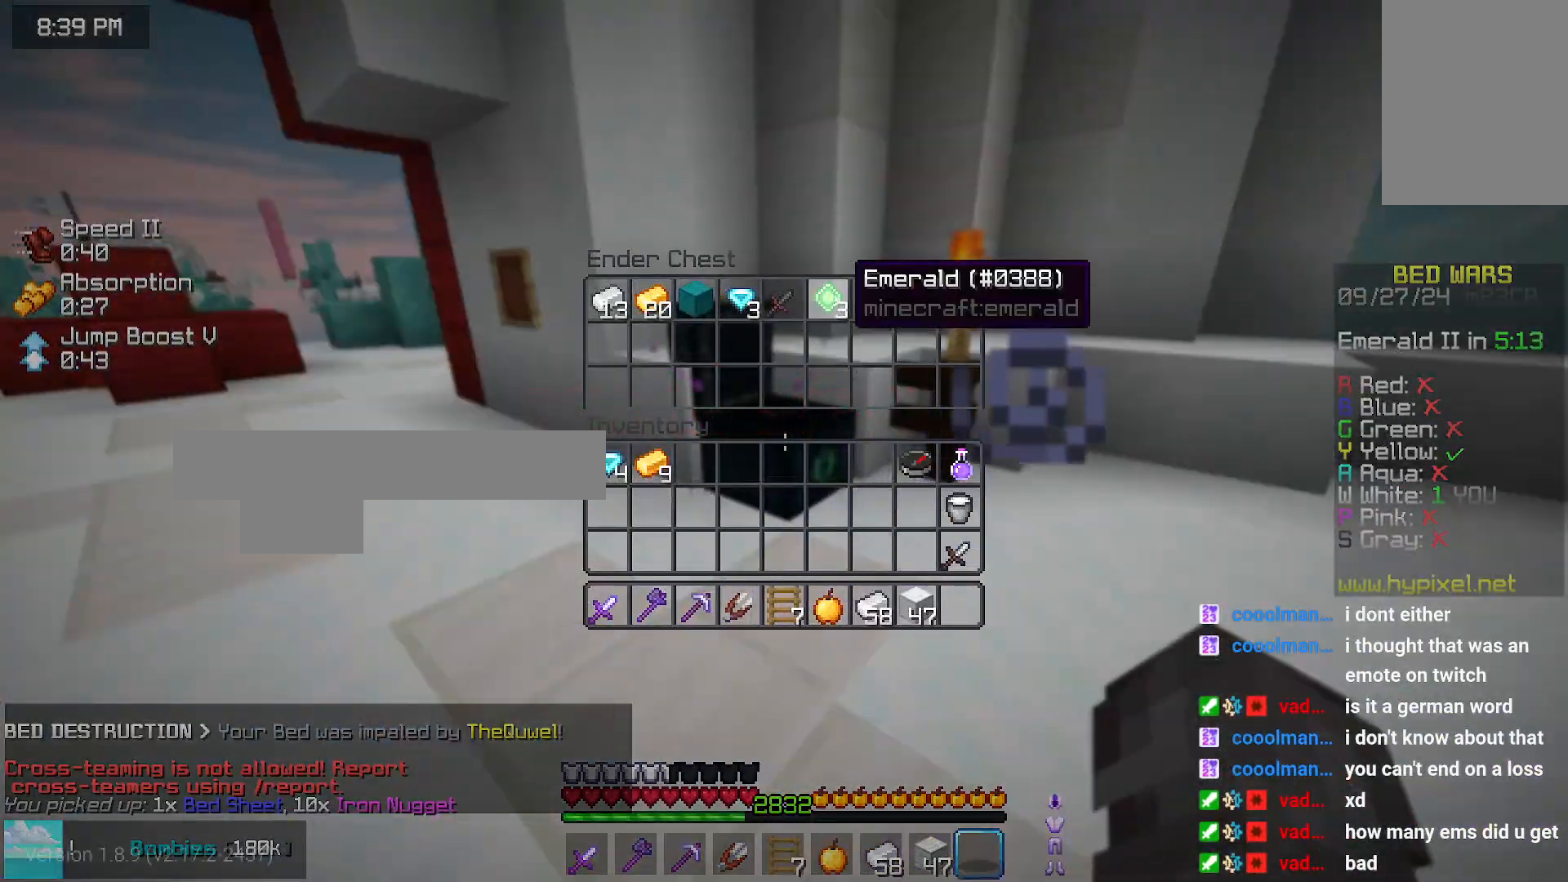
{"keys": [], "mouse": [], "events": []}
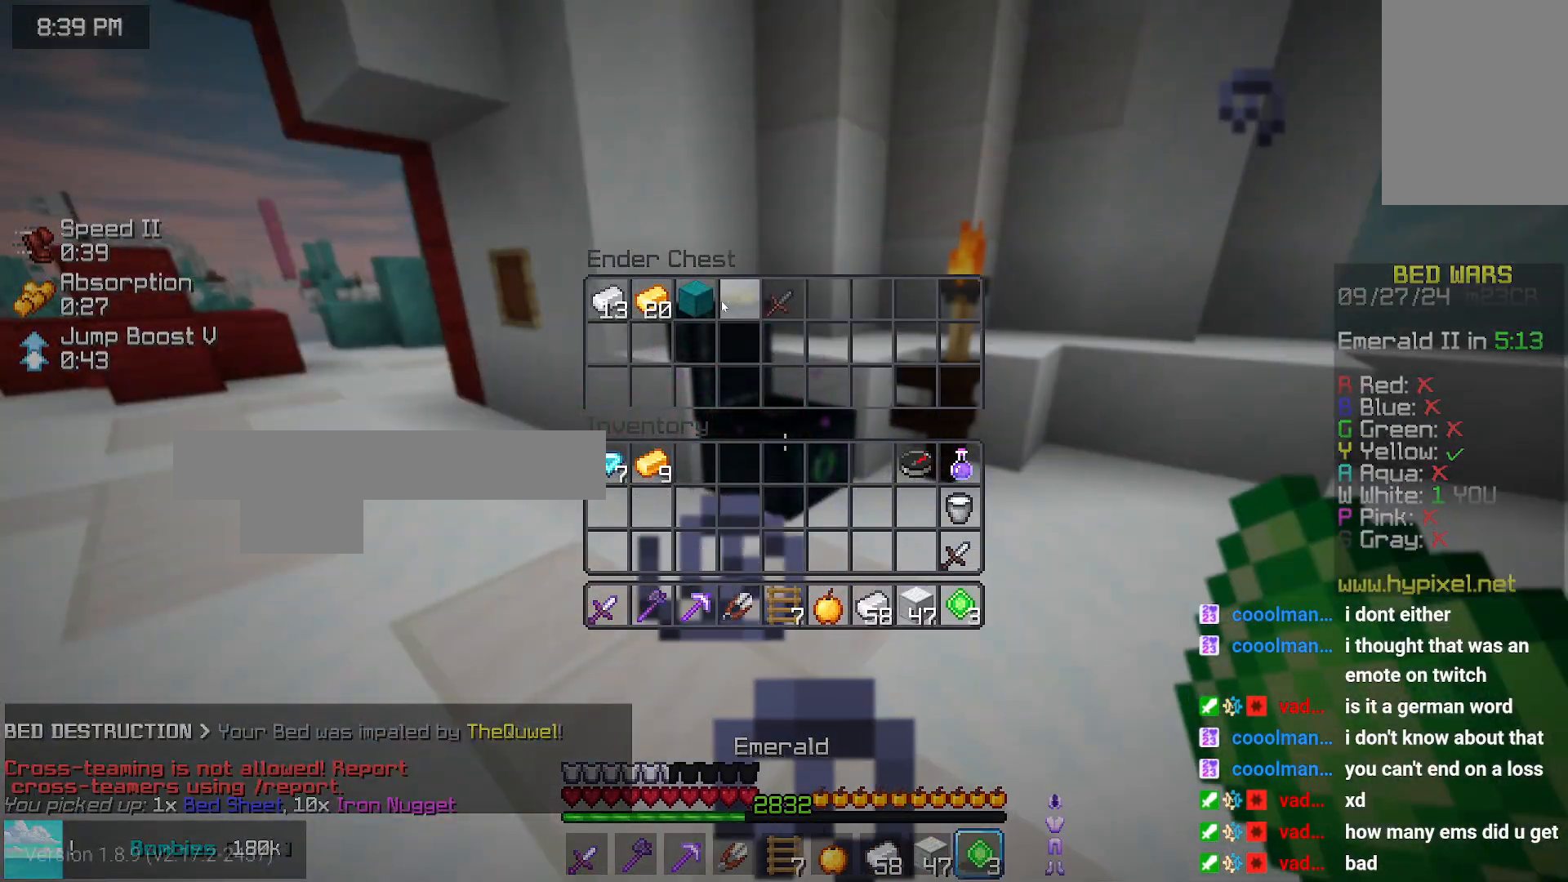
{"keys": [], "mouse": [], "events": []}
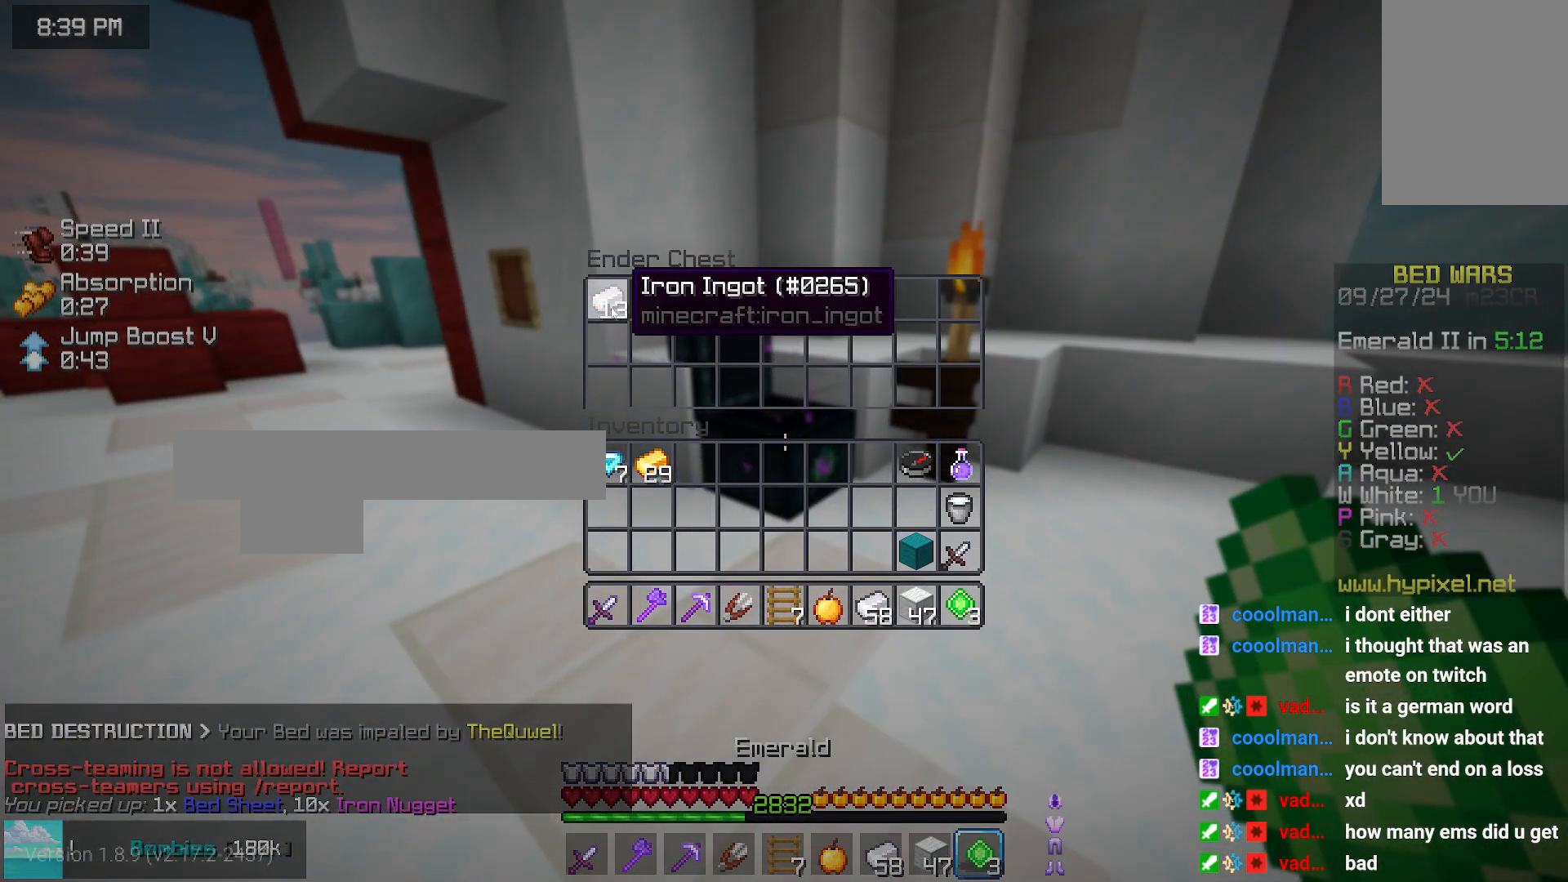
{"keys": [], "mouse": [], "events": []}
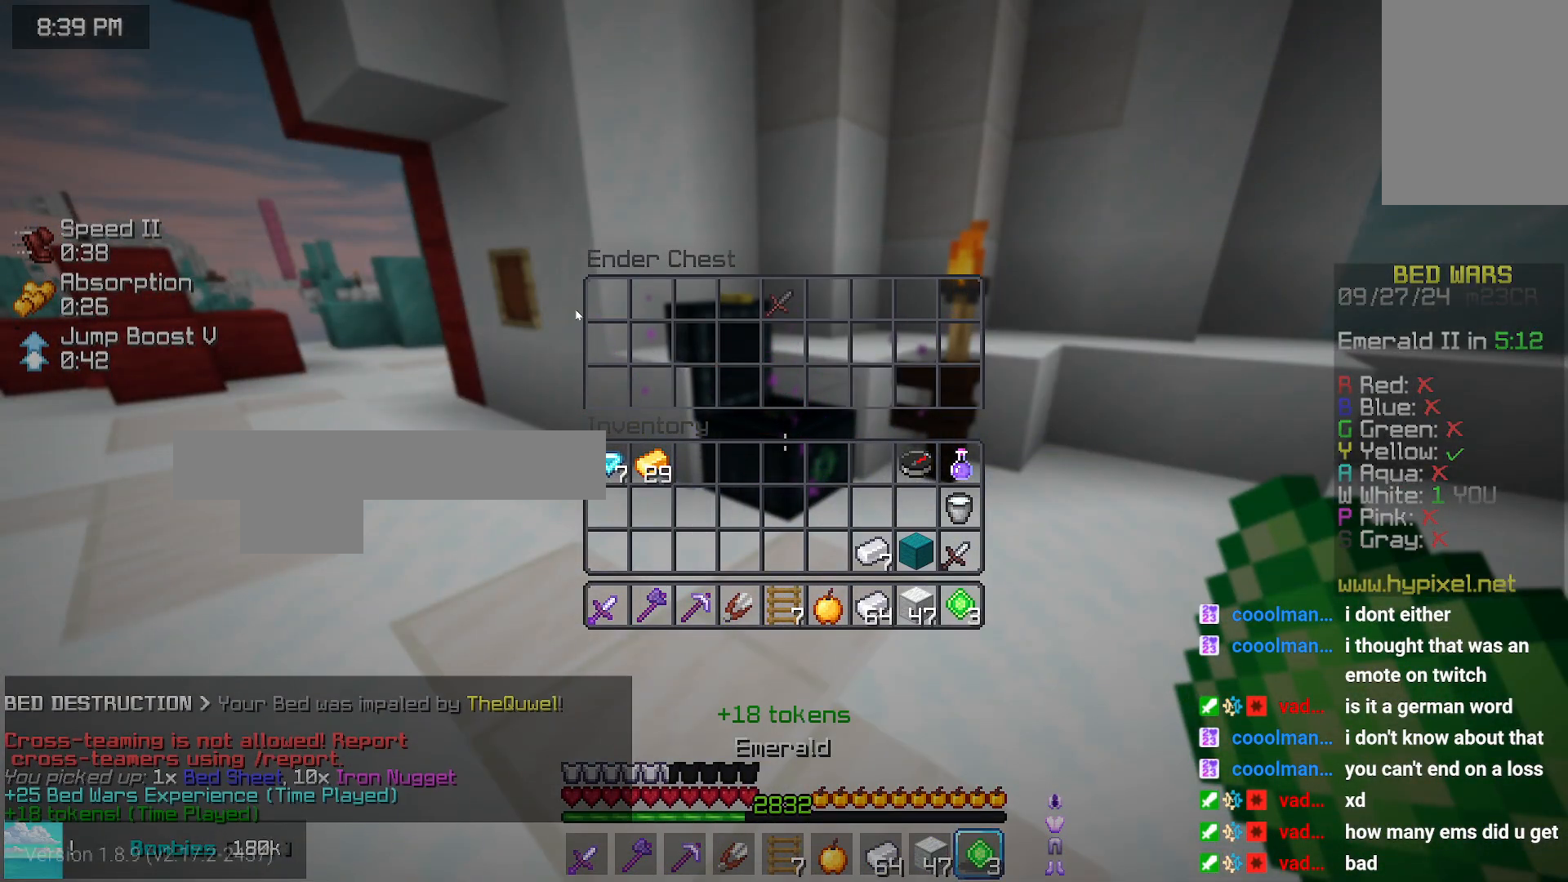
{"keys": ["up"], "mouse": [], "events": [[283, "up", "down"]]}
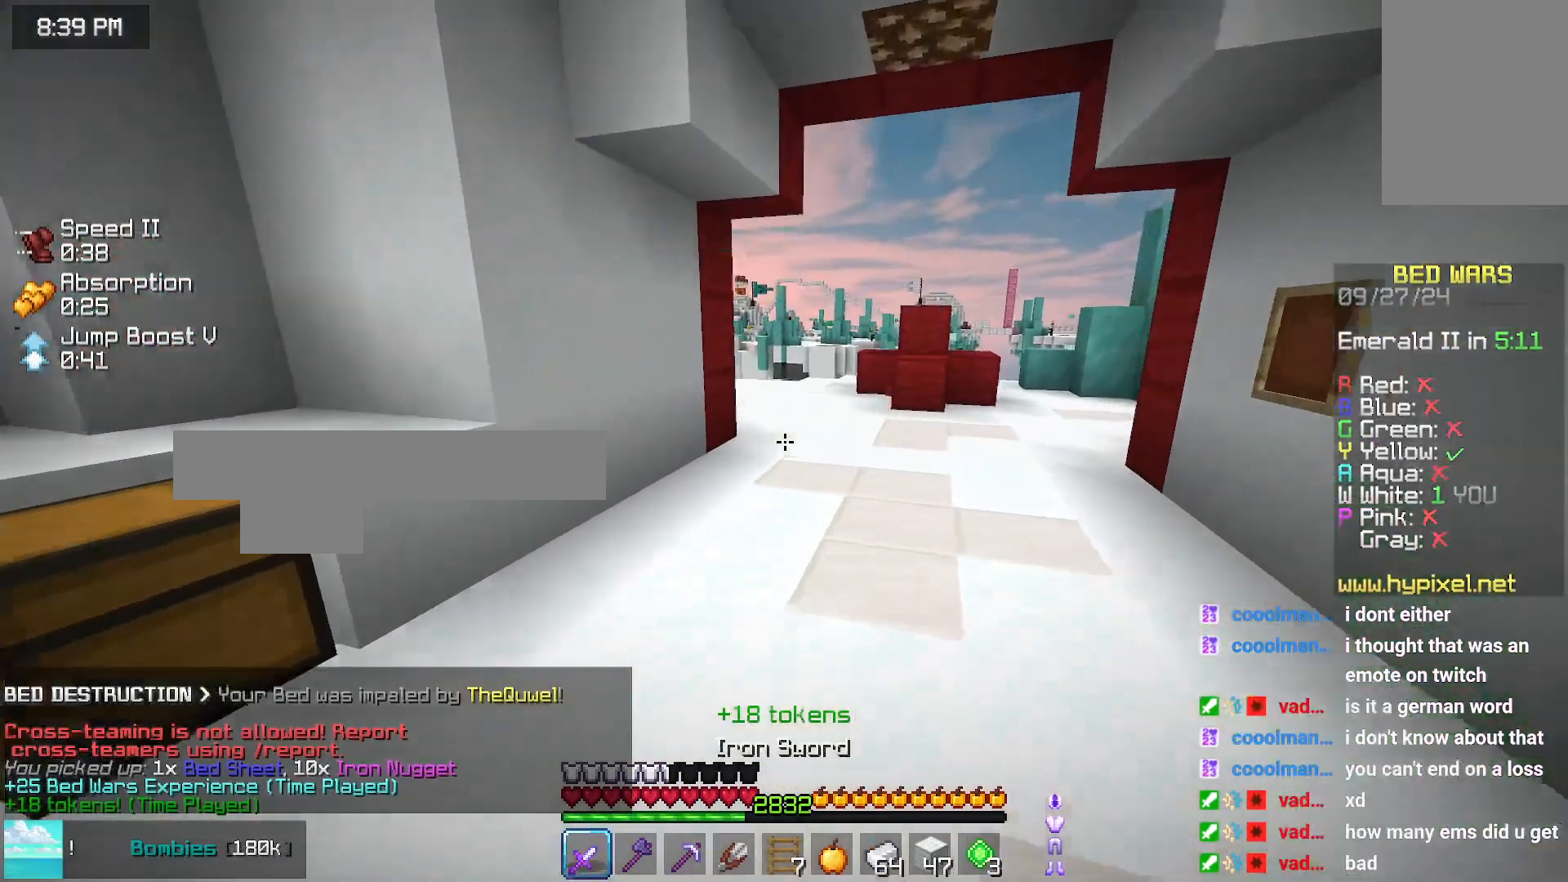
{"keys": ["up"], "mouse": [], "events": []}
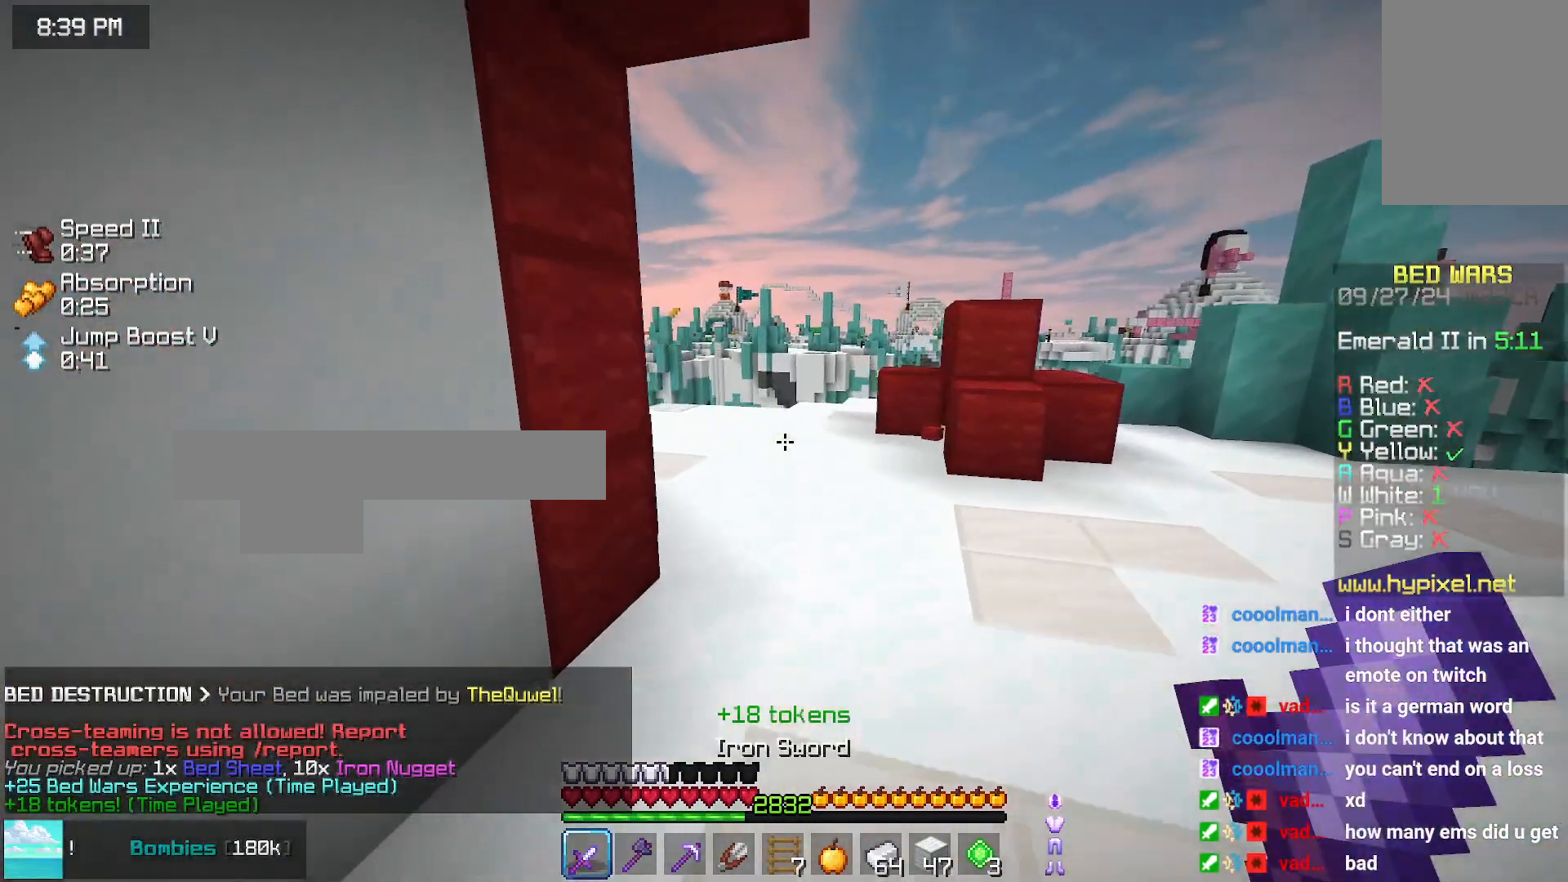
{"keys": ["up"], "mouse": [], "events": []}
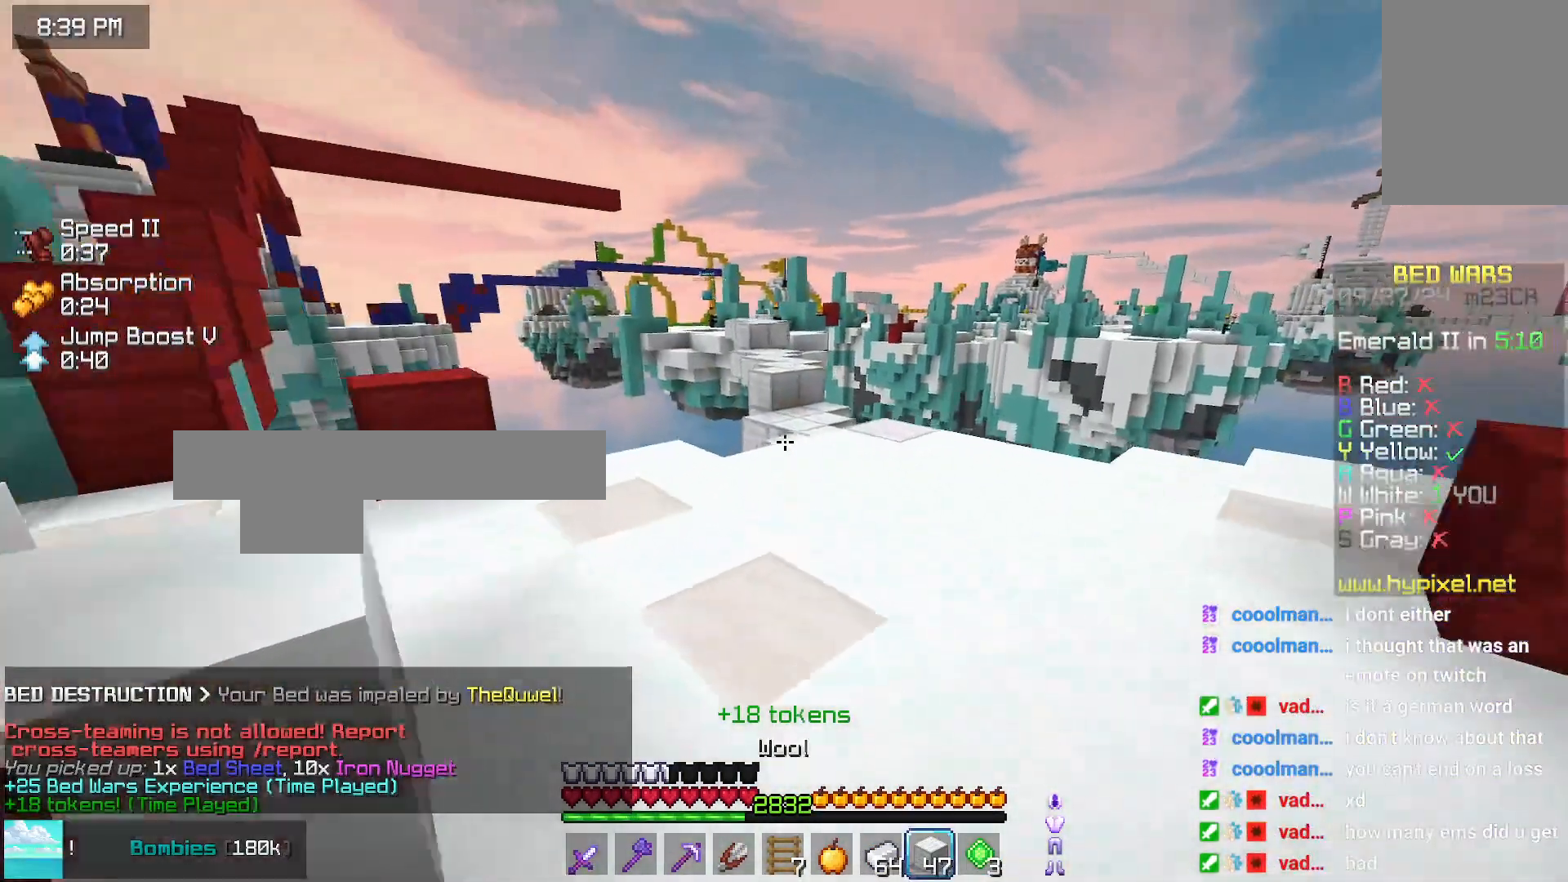
{"keys": ["up"], "mouse": [], "events": []}
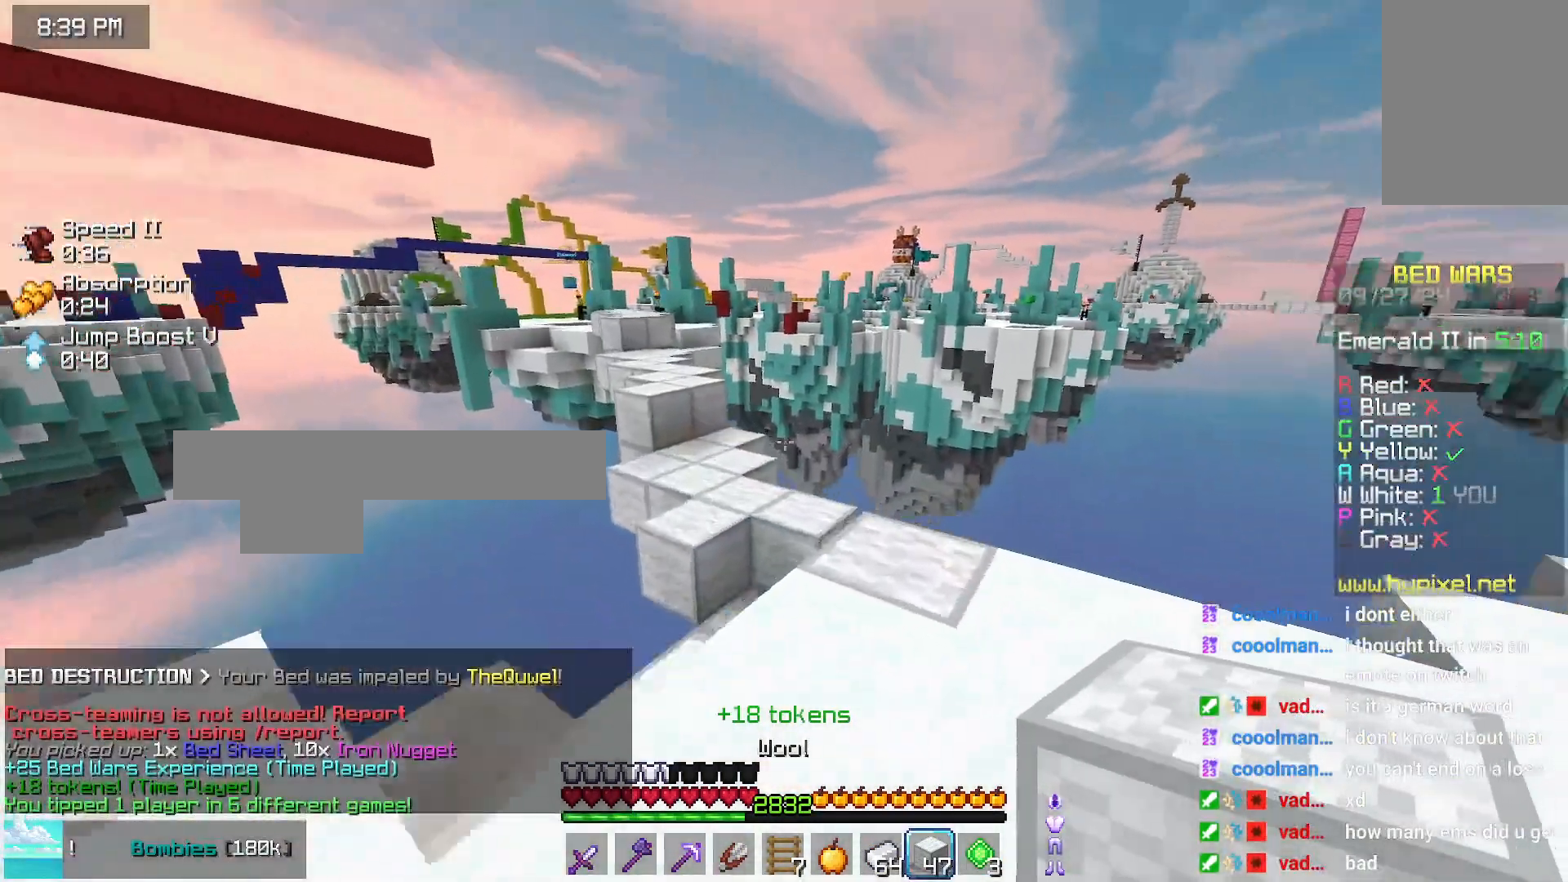
{"keys": ["up"], "mouse": [], "events": []}
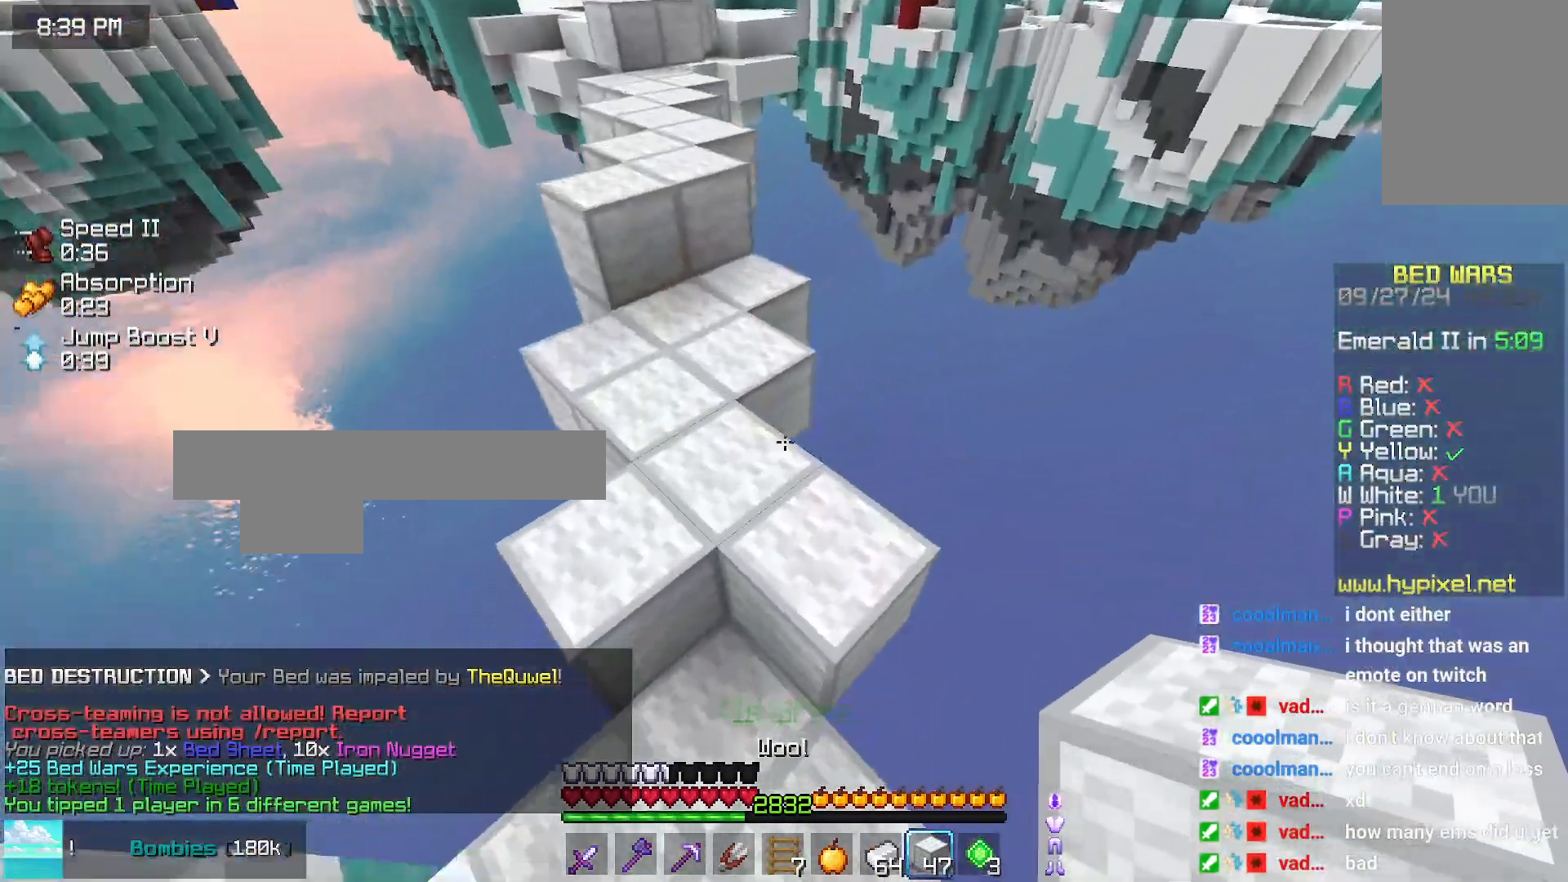
{"keys": ["up"], "mouse": [], "events": [[16, "left", "down"], [483, "left", "up"]]}
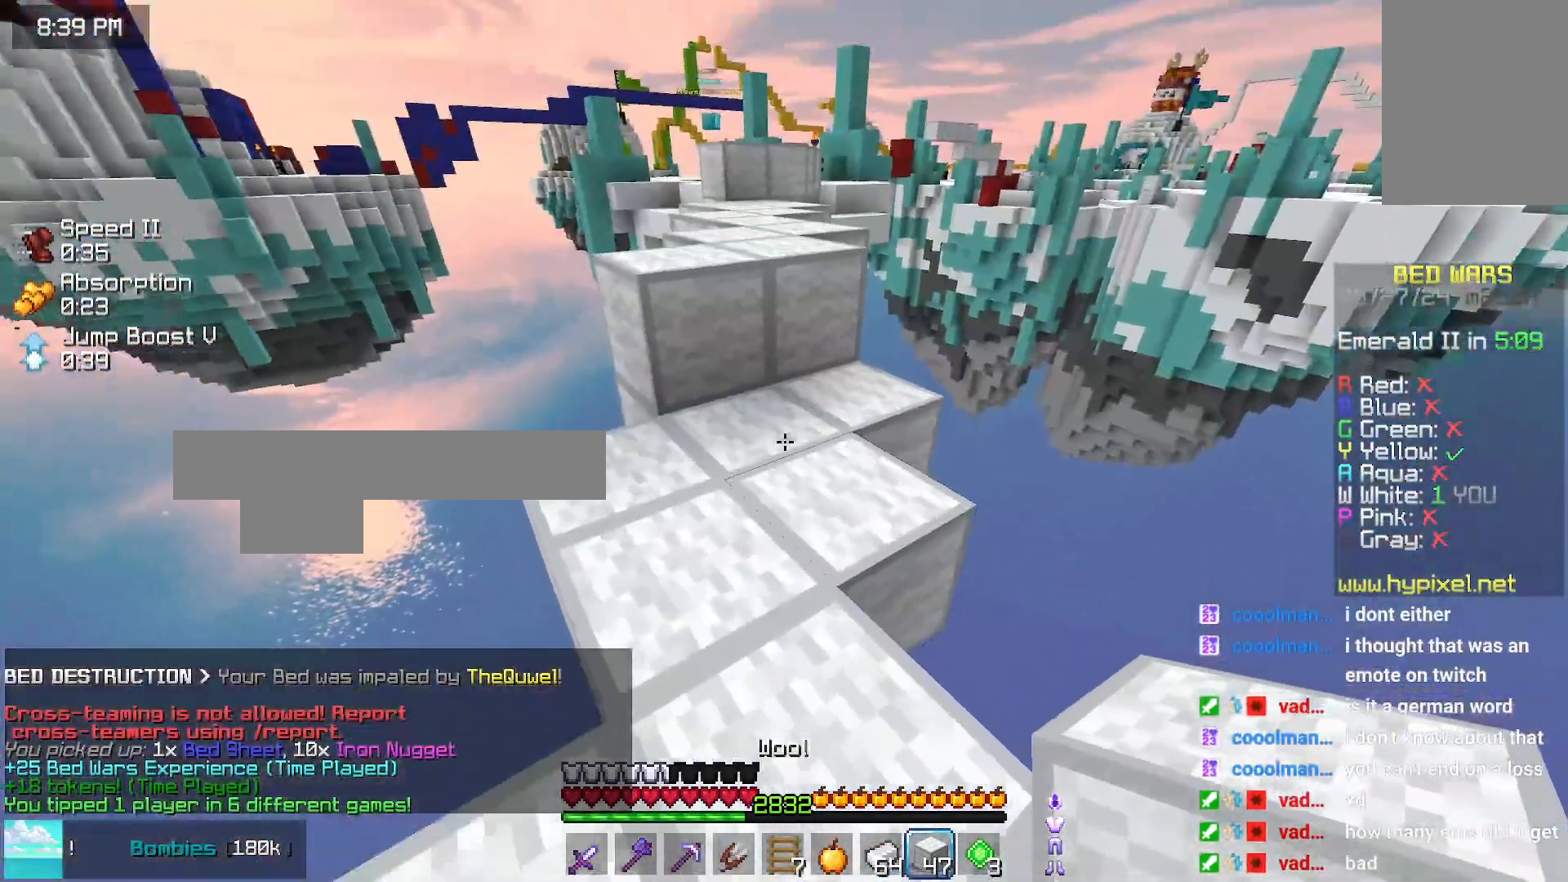
{"keys": ["up"], "mouse": [], "events": [[183, "space", "down"], [500, "space", "up"]]}
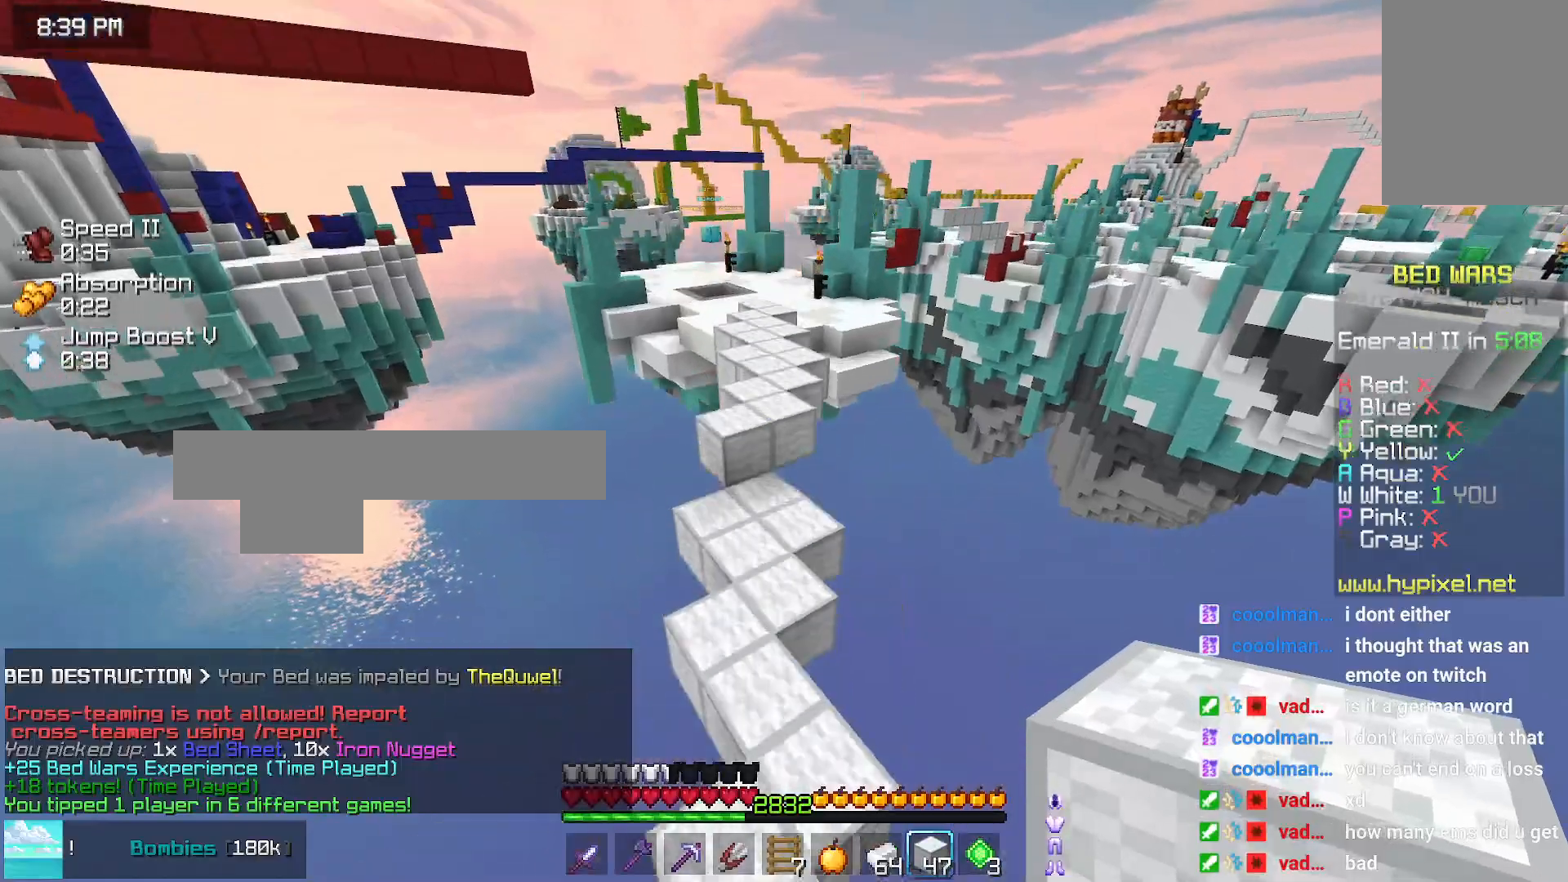
{"keys": ["up"], "mouse": [], "events": [[150, "left", "down"], [250, "left", "up"]]}
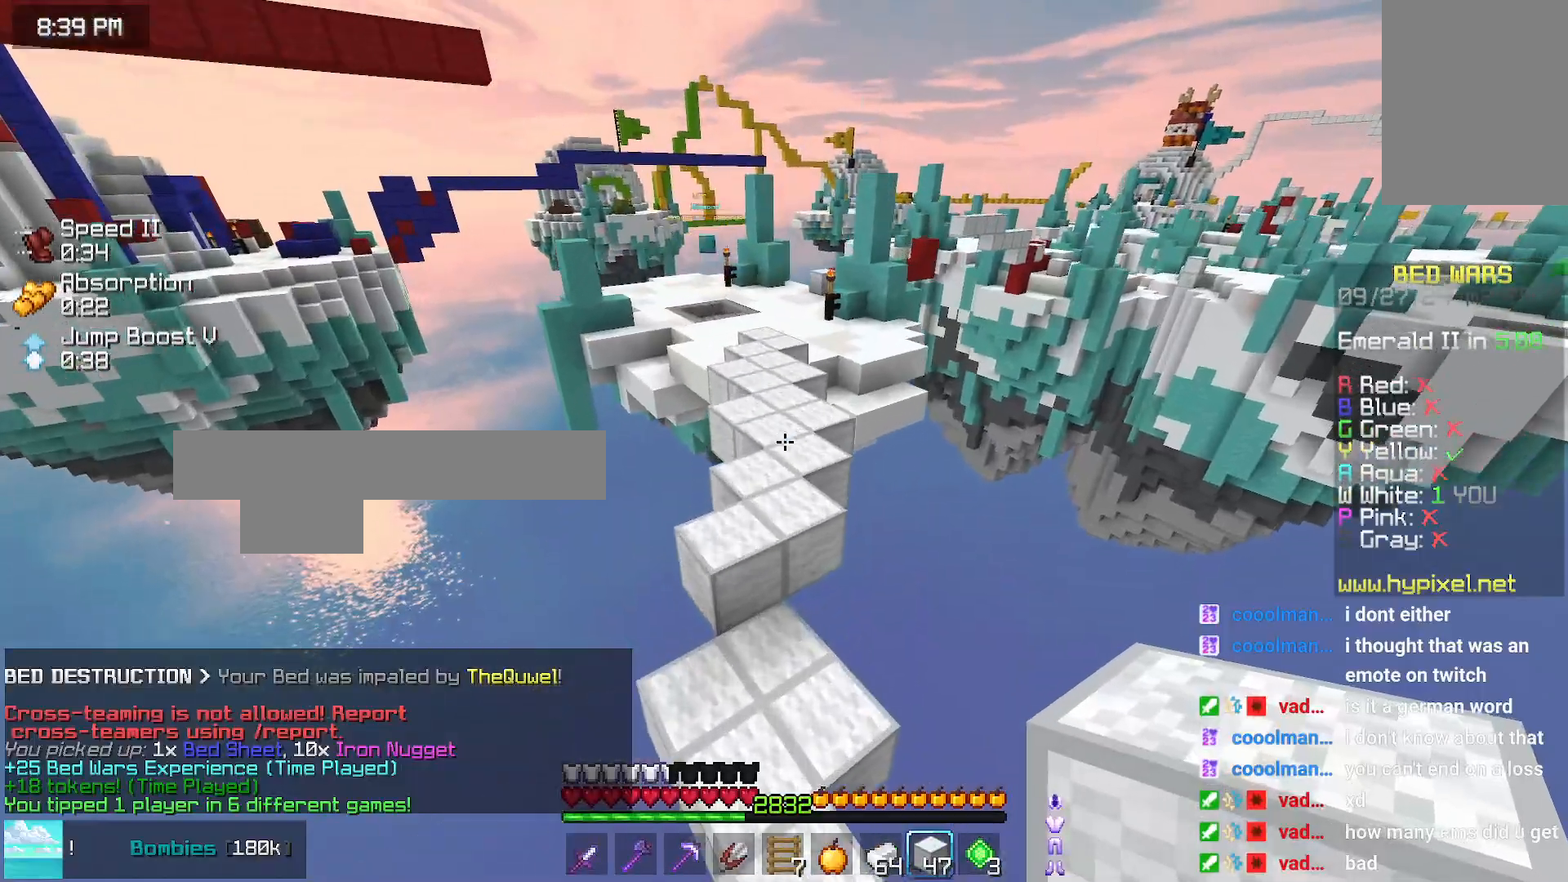
{"keys": ["space", "up"], "mouse": [], "events": [[116, "space", "down"]]}
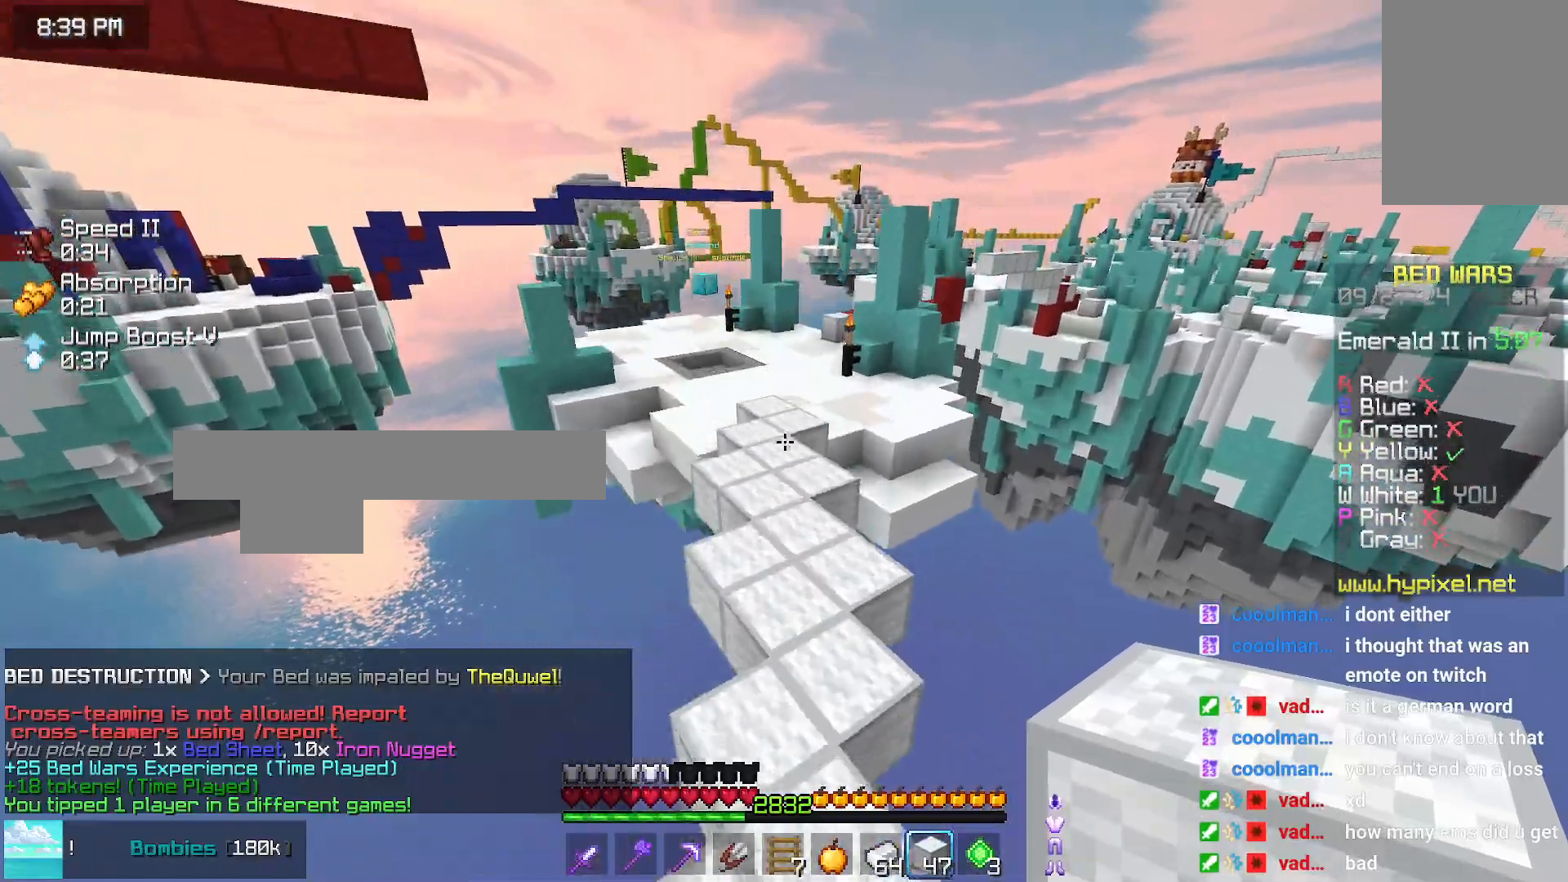
{"keys": ["up"], "mouse": [], "events": [[233, "space", "up"]]}
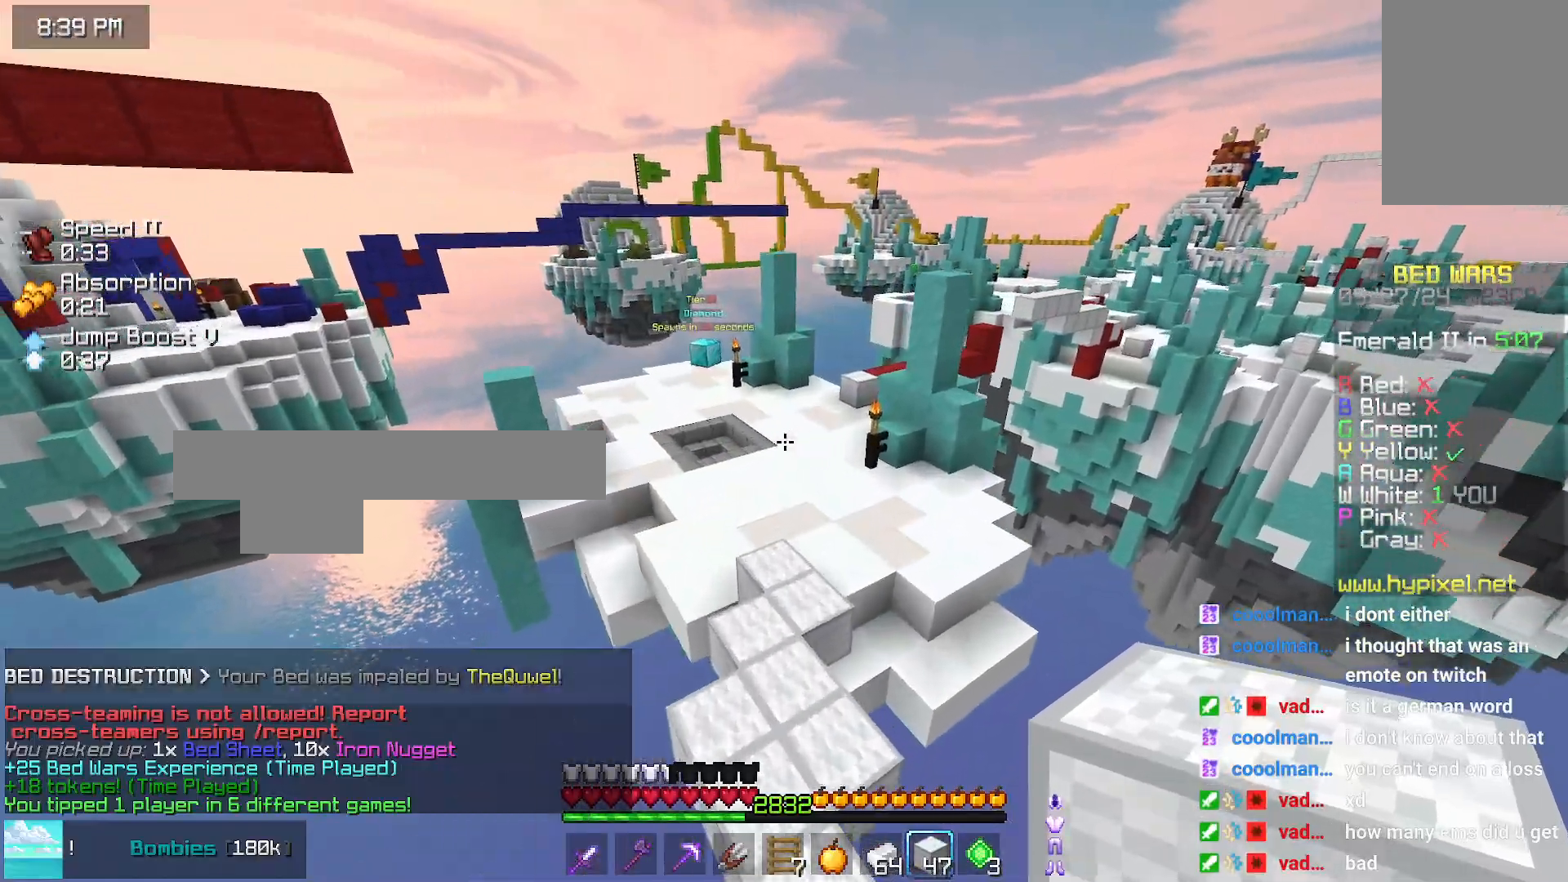
{"keys": ["space", "up"], "mouse": [], "events": [[300, "space", "down"]]}